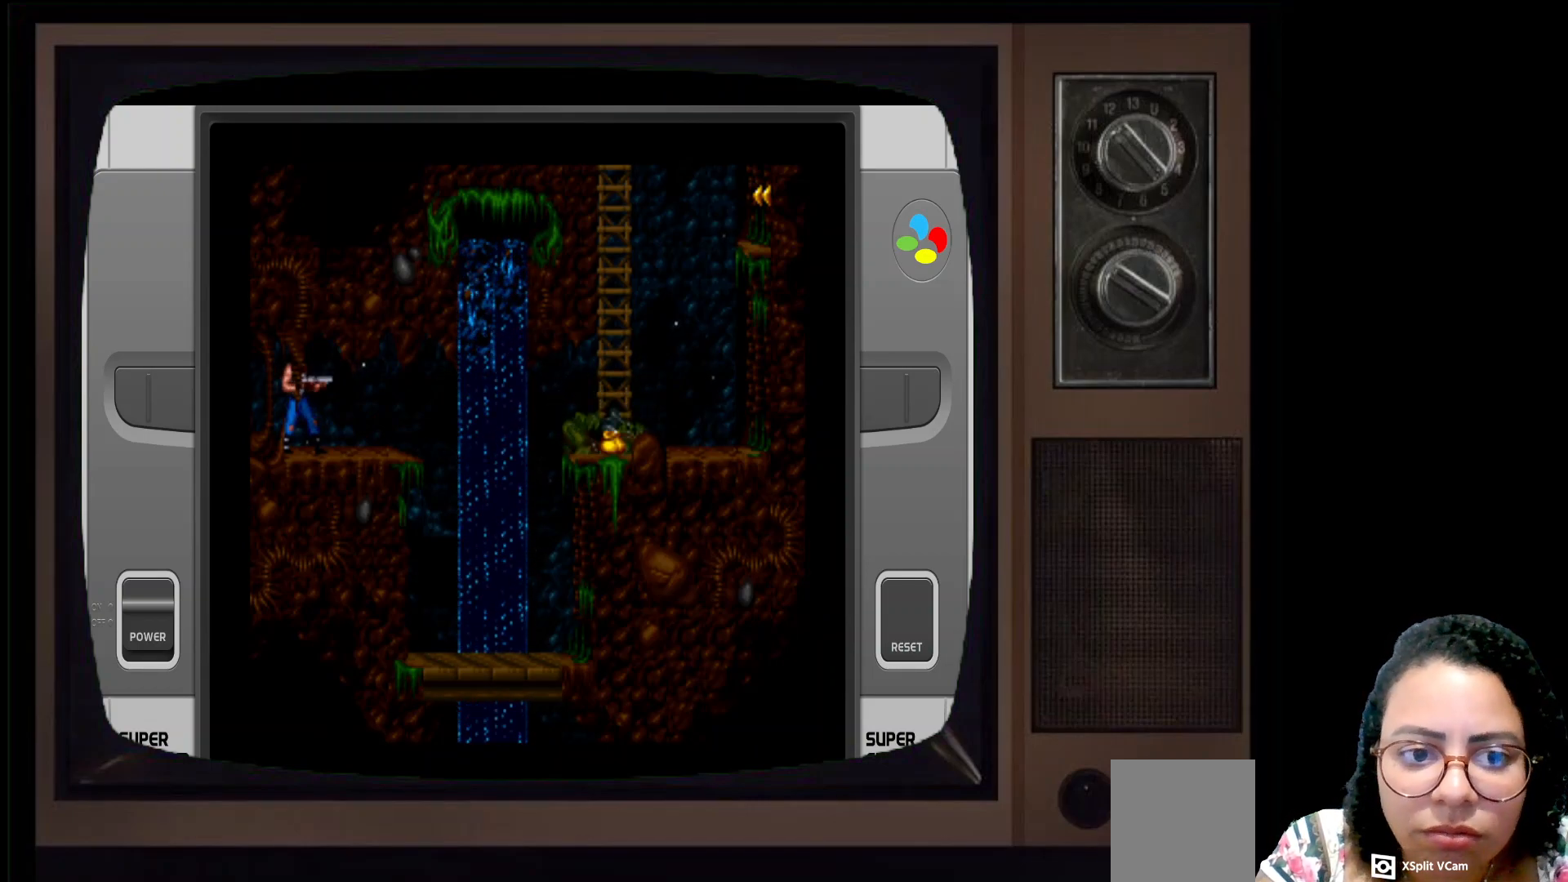
Gameplay with a controller (Xbox layout); each line is a JSON object with the inputs held at the frame after it. "events" lists button and stick changes between this image and that frame as [ms after this image, input, new state], when the widget could be followed in between.
{"buttons": [], "left_stick": "center", "right_stick": "center", "events": []}
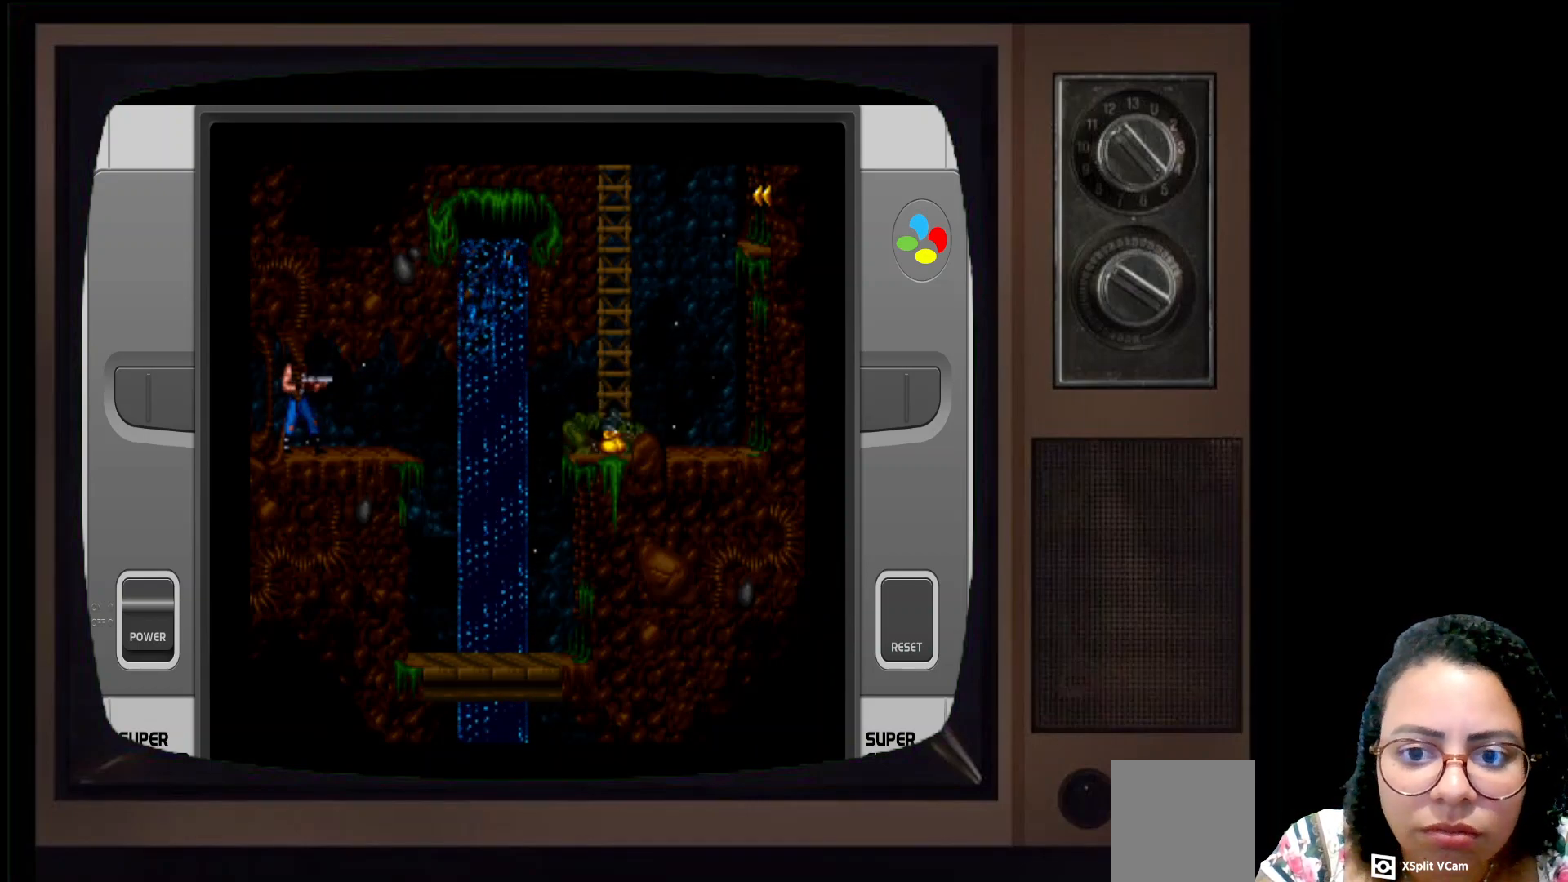
{"buttons": [], "left_stick": "center", "right_stick": "center", "events": []}
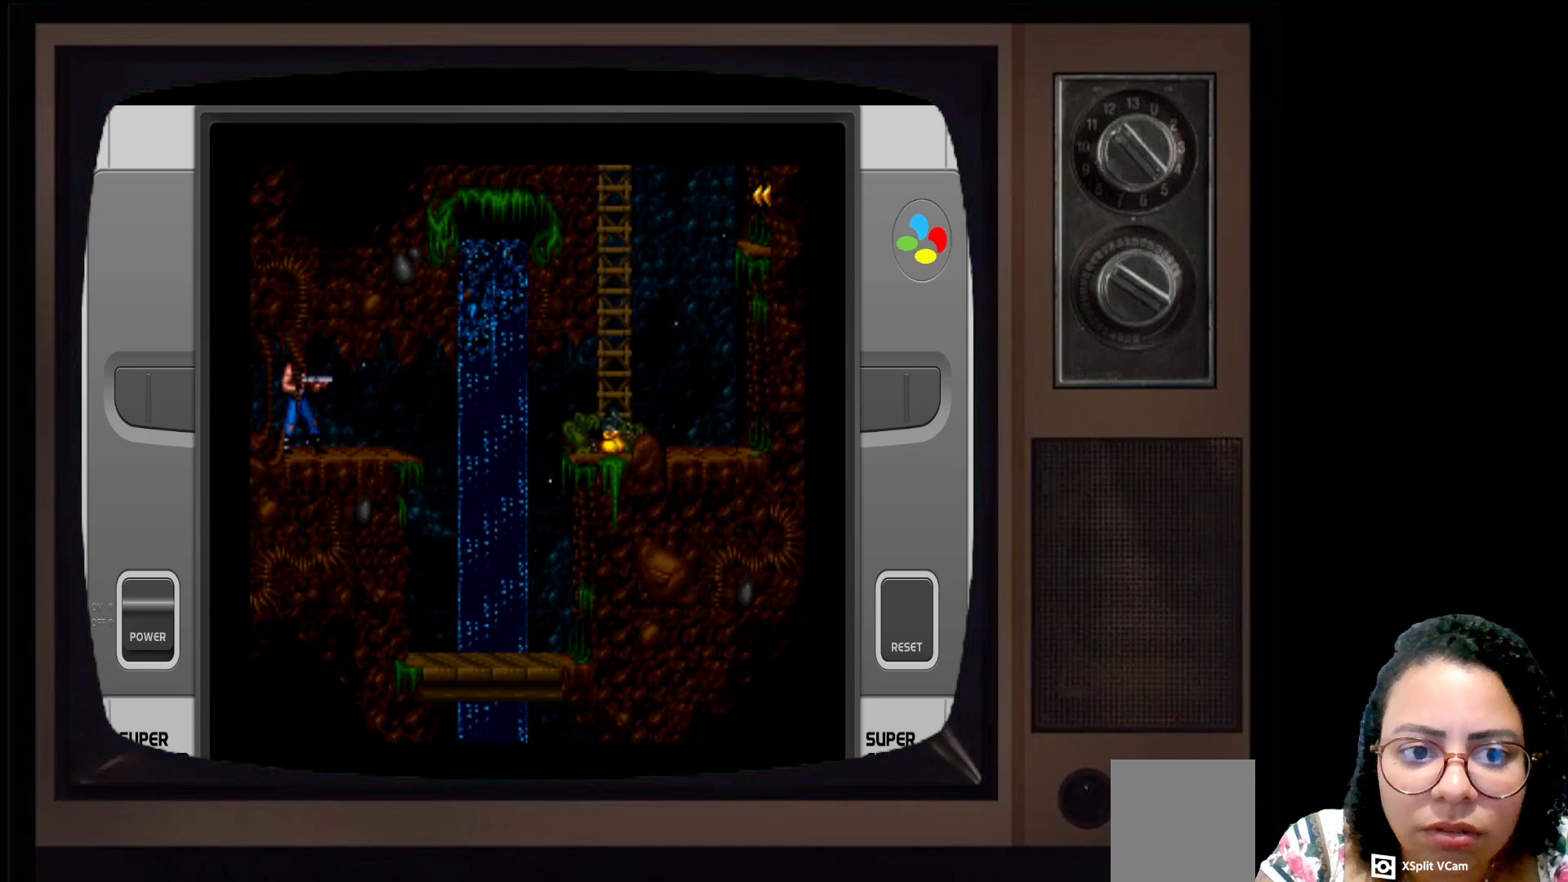
{"buttons": [], "left_stick": "left", "right_stick": "center", "events": [[400, "left_stick", "left"]]}
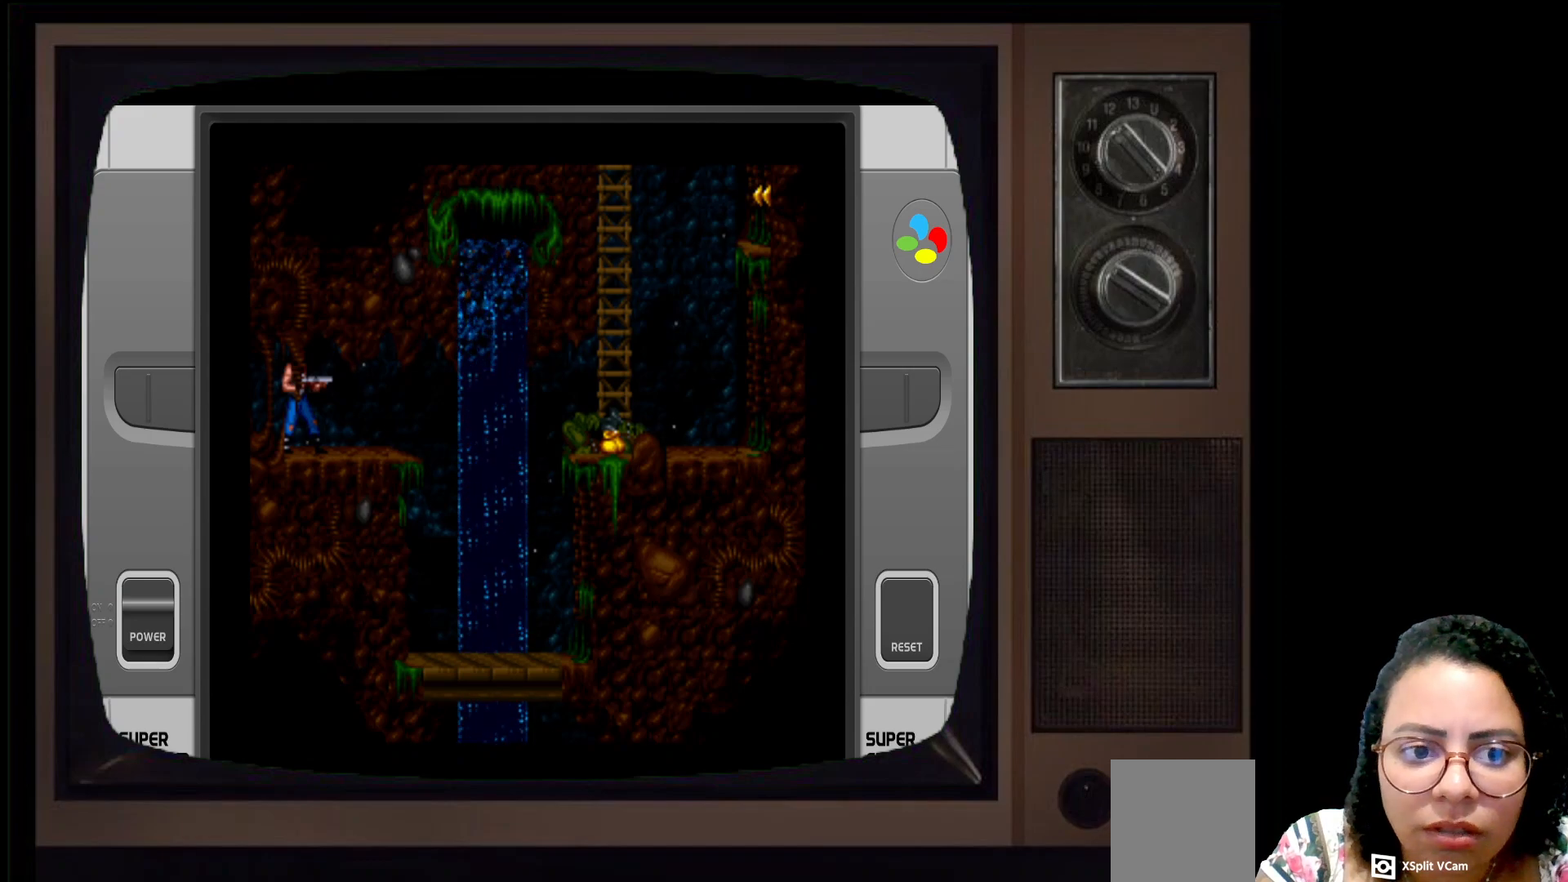
{"buttons": [], "left_stick": "right", "right_stick": "center", "events": [[33, "left_stick", "center"], [267, "left_stick", "right"]]}
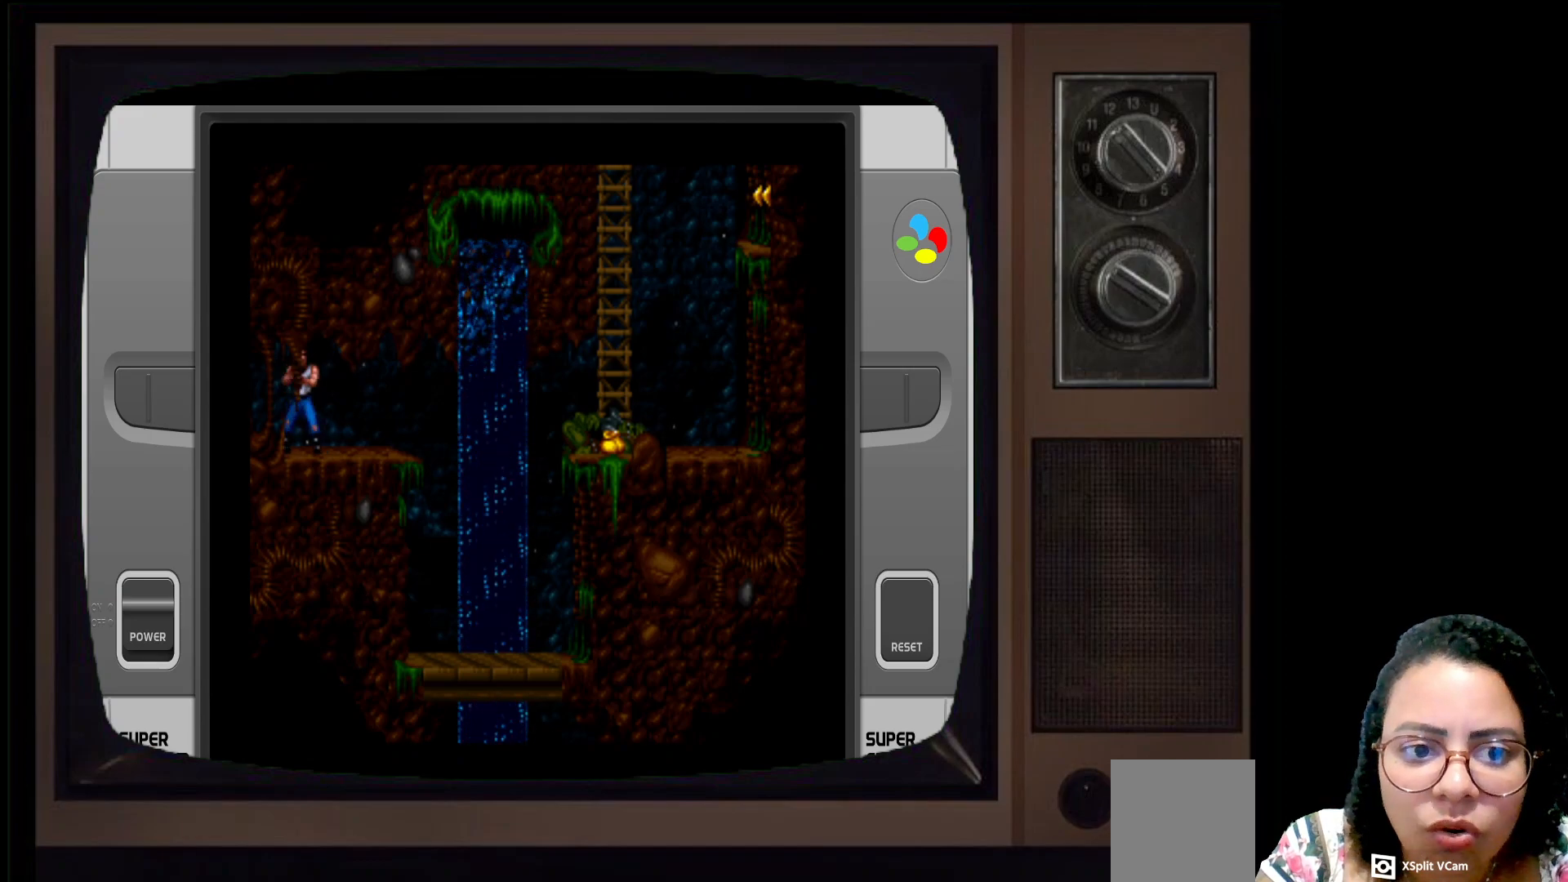
{"buttons": [], "left_stick": "center", "right_stick": "center", "events": [[383, "left_stick", "center"]]}
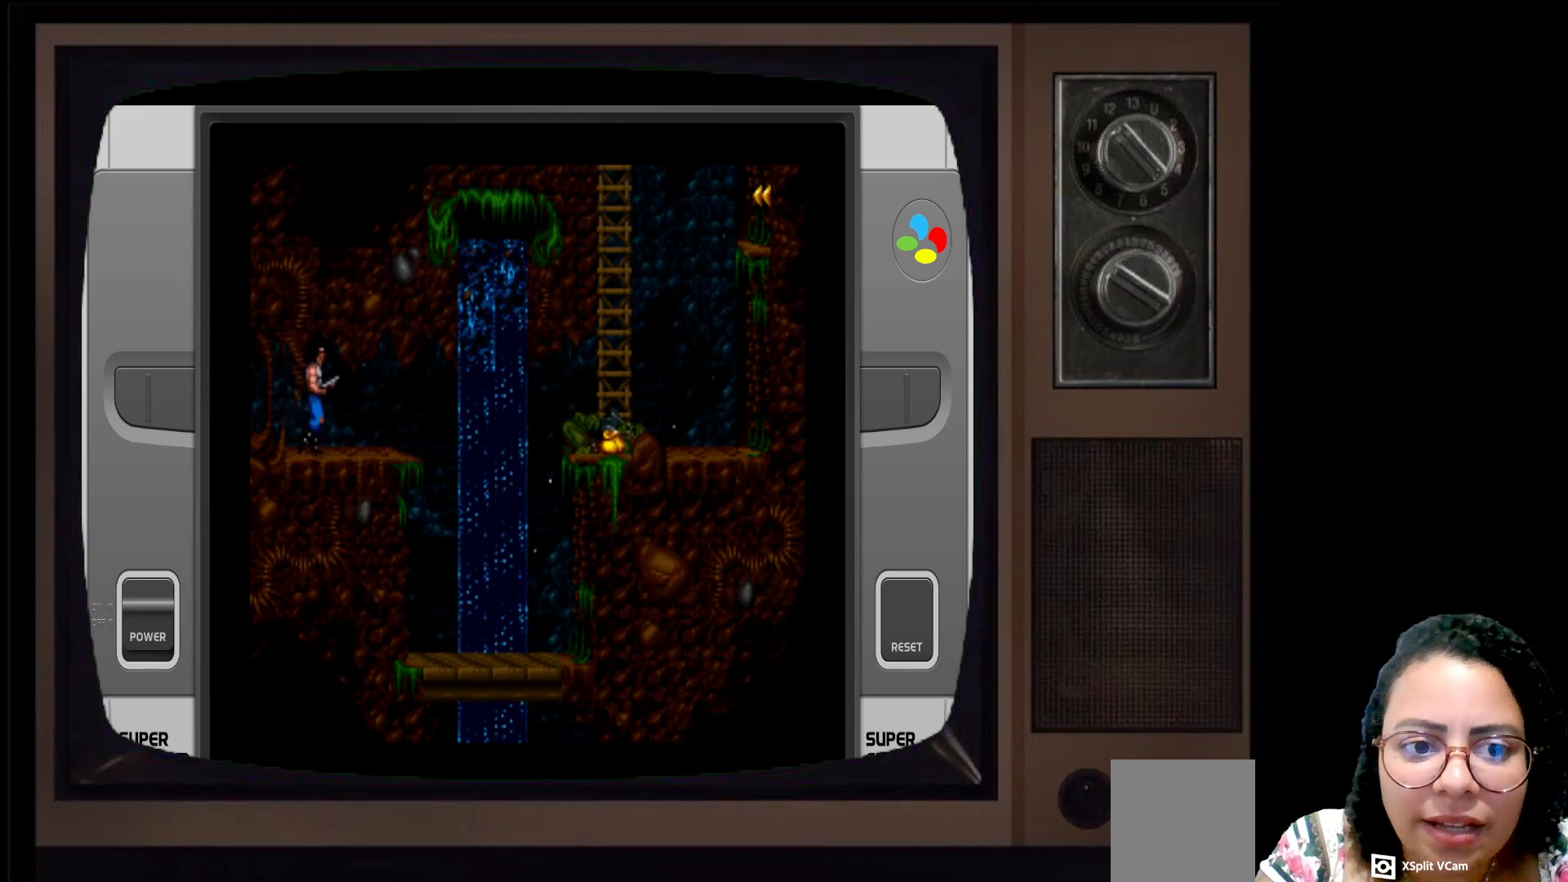
{"buttons": [], "left_stick": "center", "right_stick": "center", "events": [[233, "left_stick", "right"], [433, "left_stick", "center"]]}
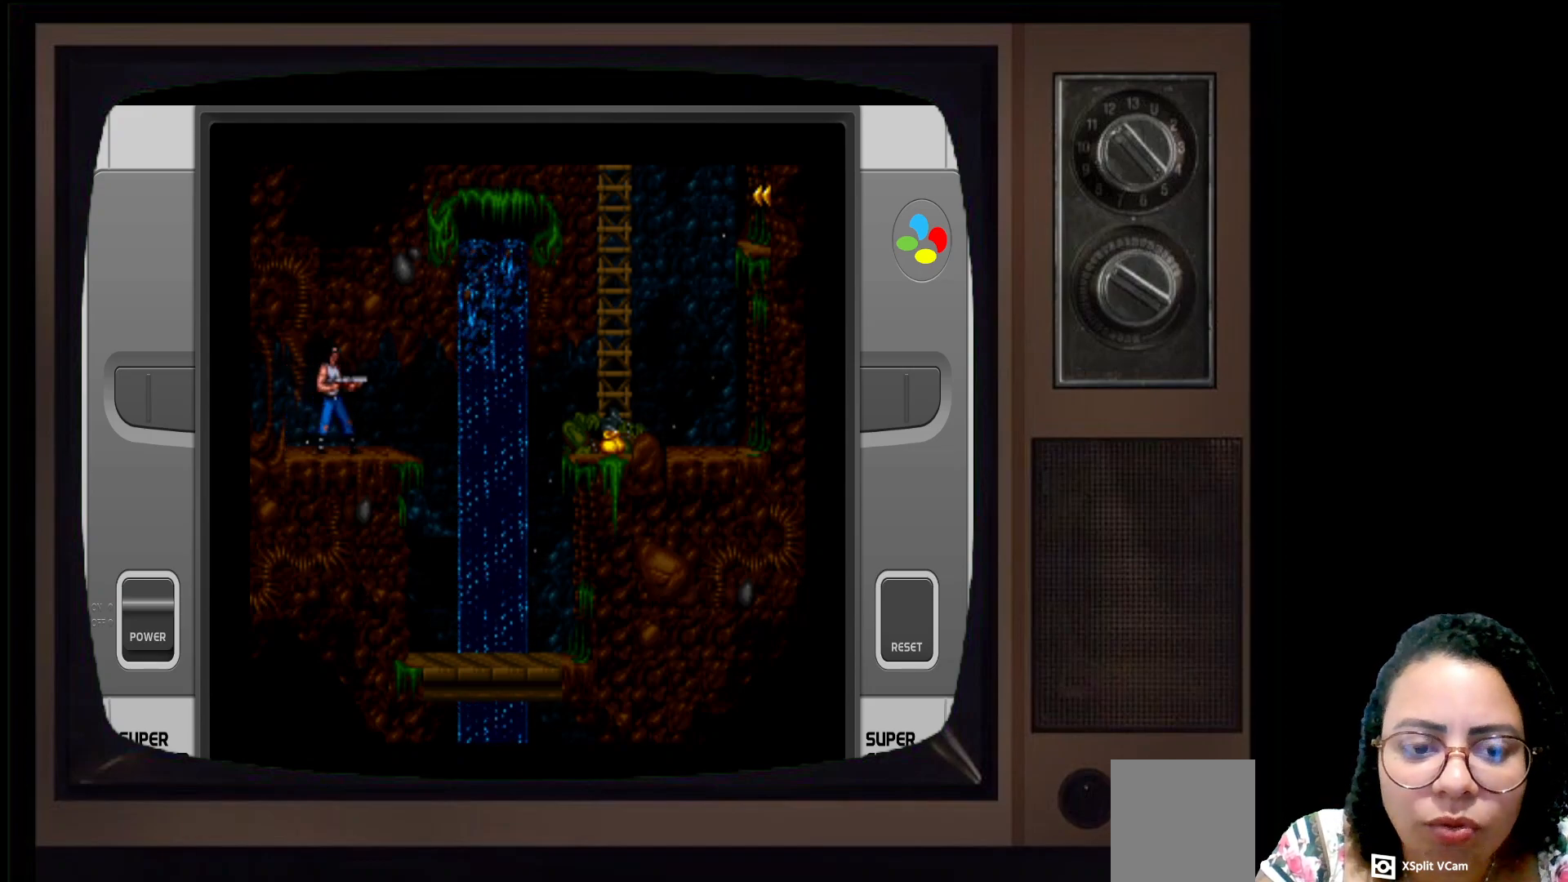
{"buttons": [], "left_stick": "center", "right_stick": "center", "events": [[150, "left_stick", "left"], [433, "left_stick", "center"]]}
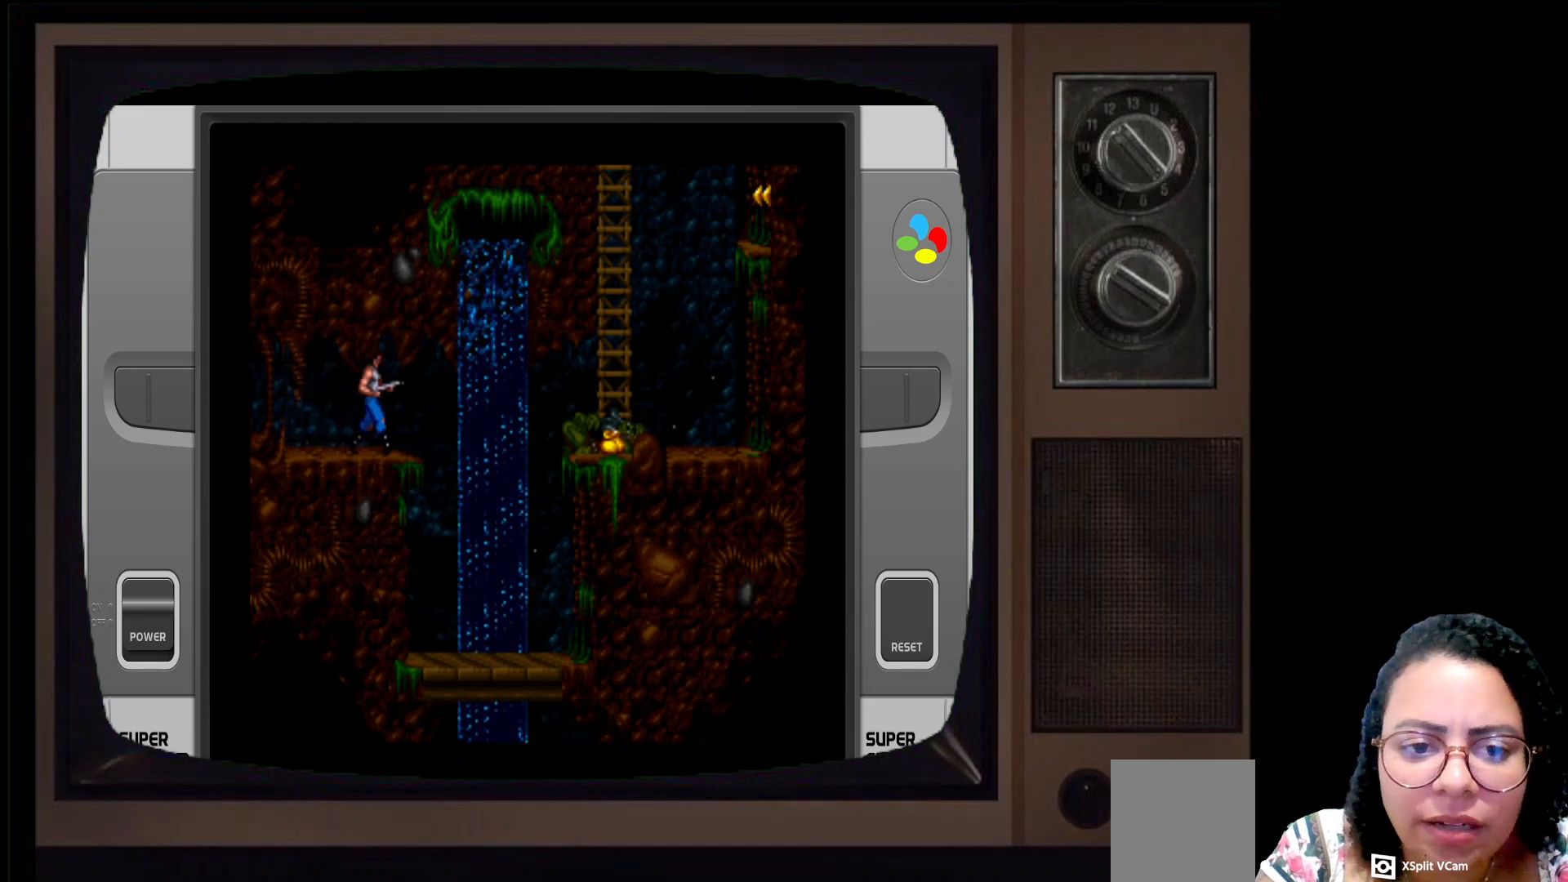
{"buttons": [], "left_stick": "left", "right_stick": "center", "events": [[183, "left_stick", "left"]]}
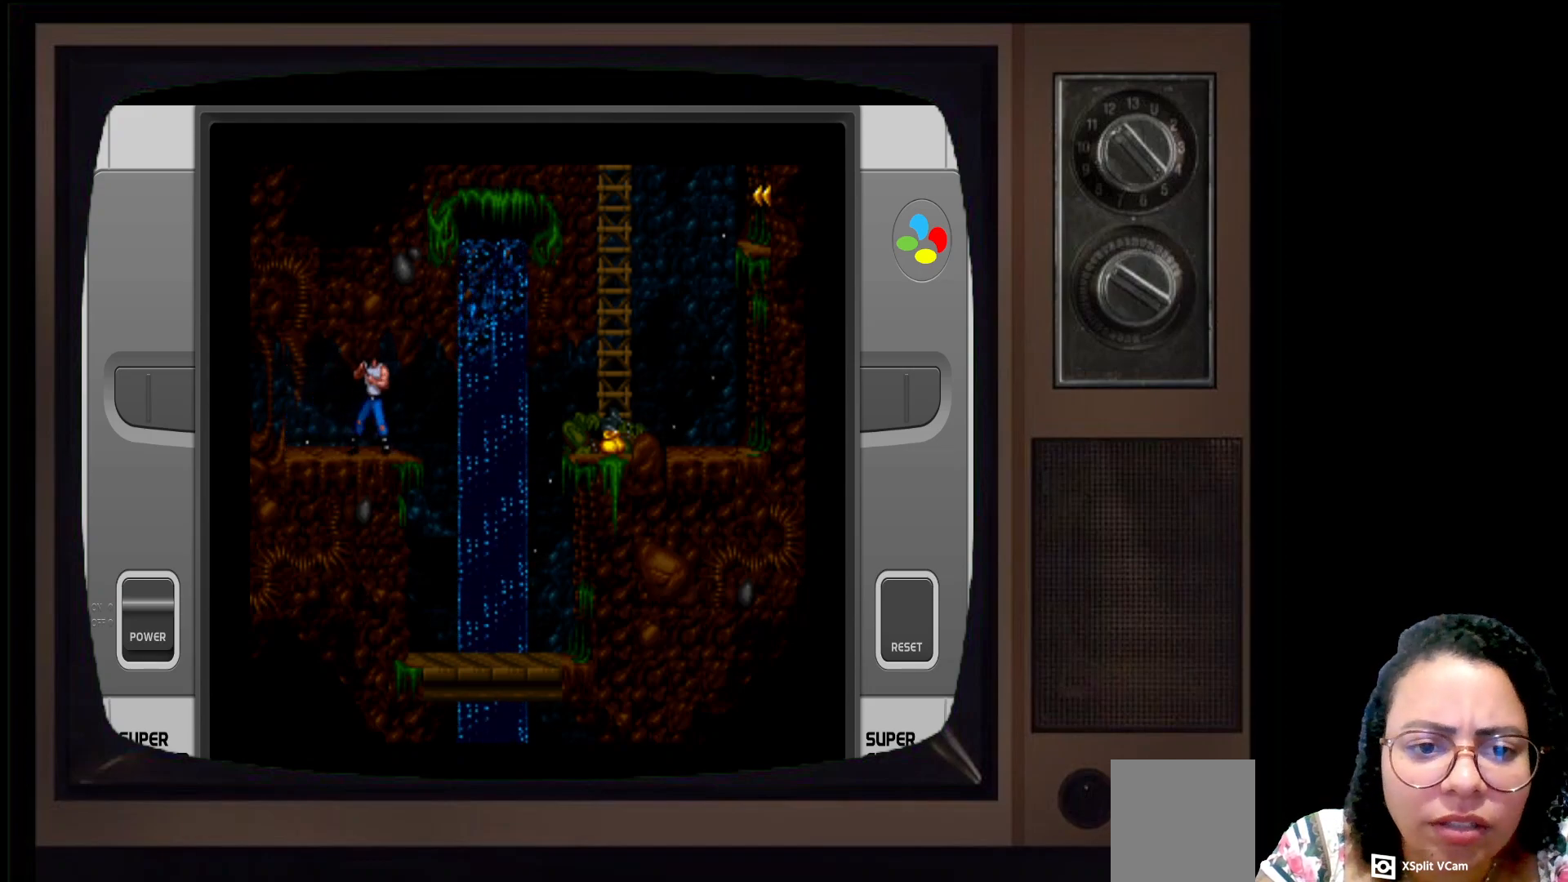
{"buttons": [], "left_stick": "left", "right_stick": "center", "events": []}
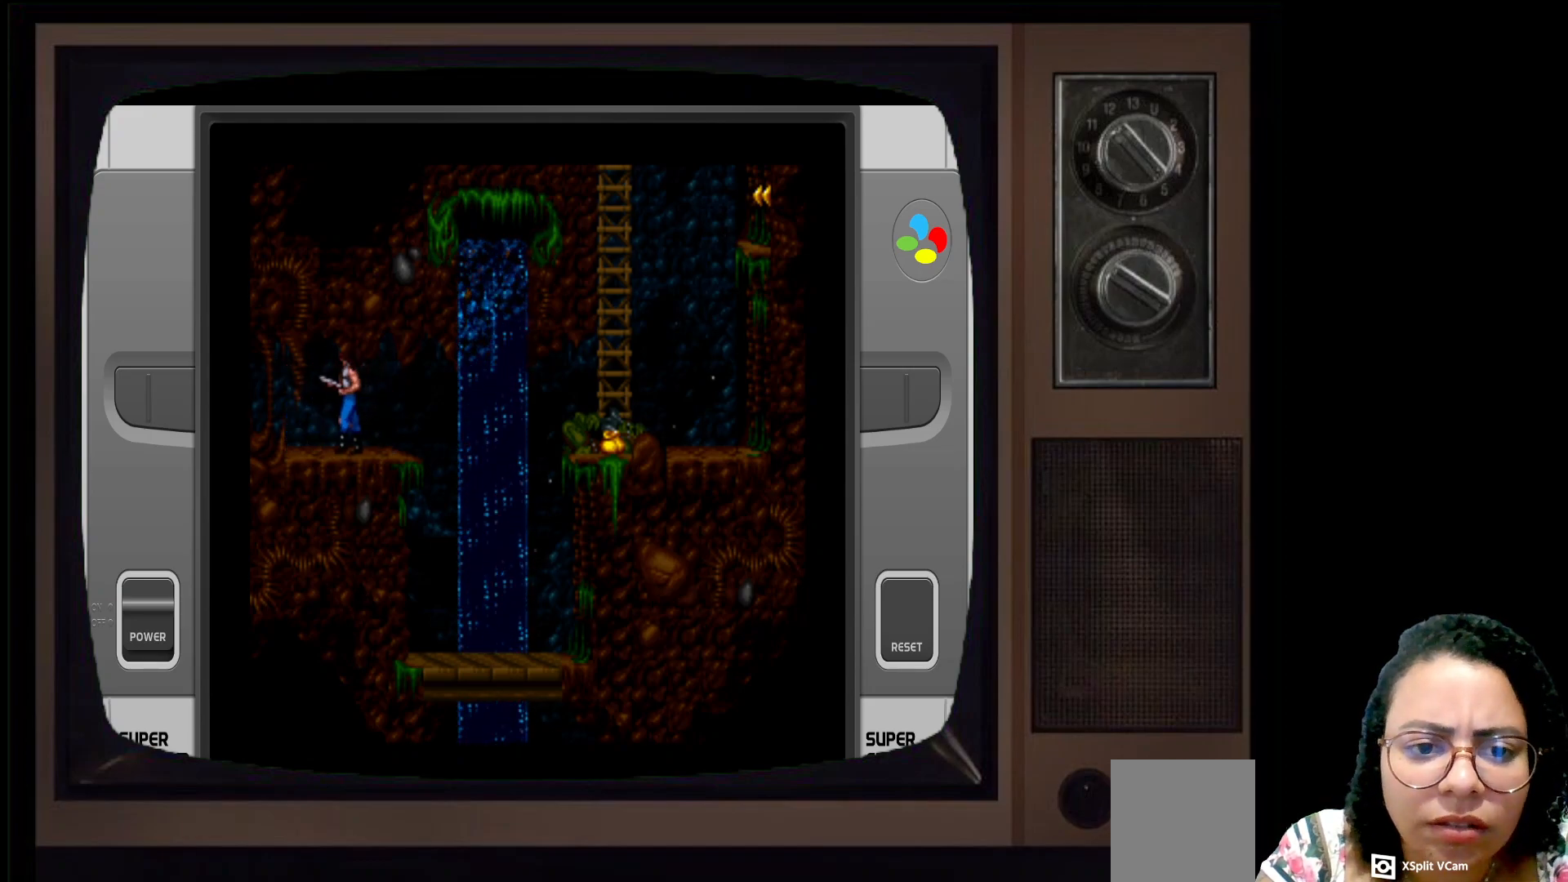
{"buttons": [], "left_stick": "right", "right_stick": "center", "events": [[50, "left_stick", "center"], [283, "left_stick", "right"]]}
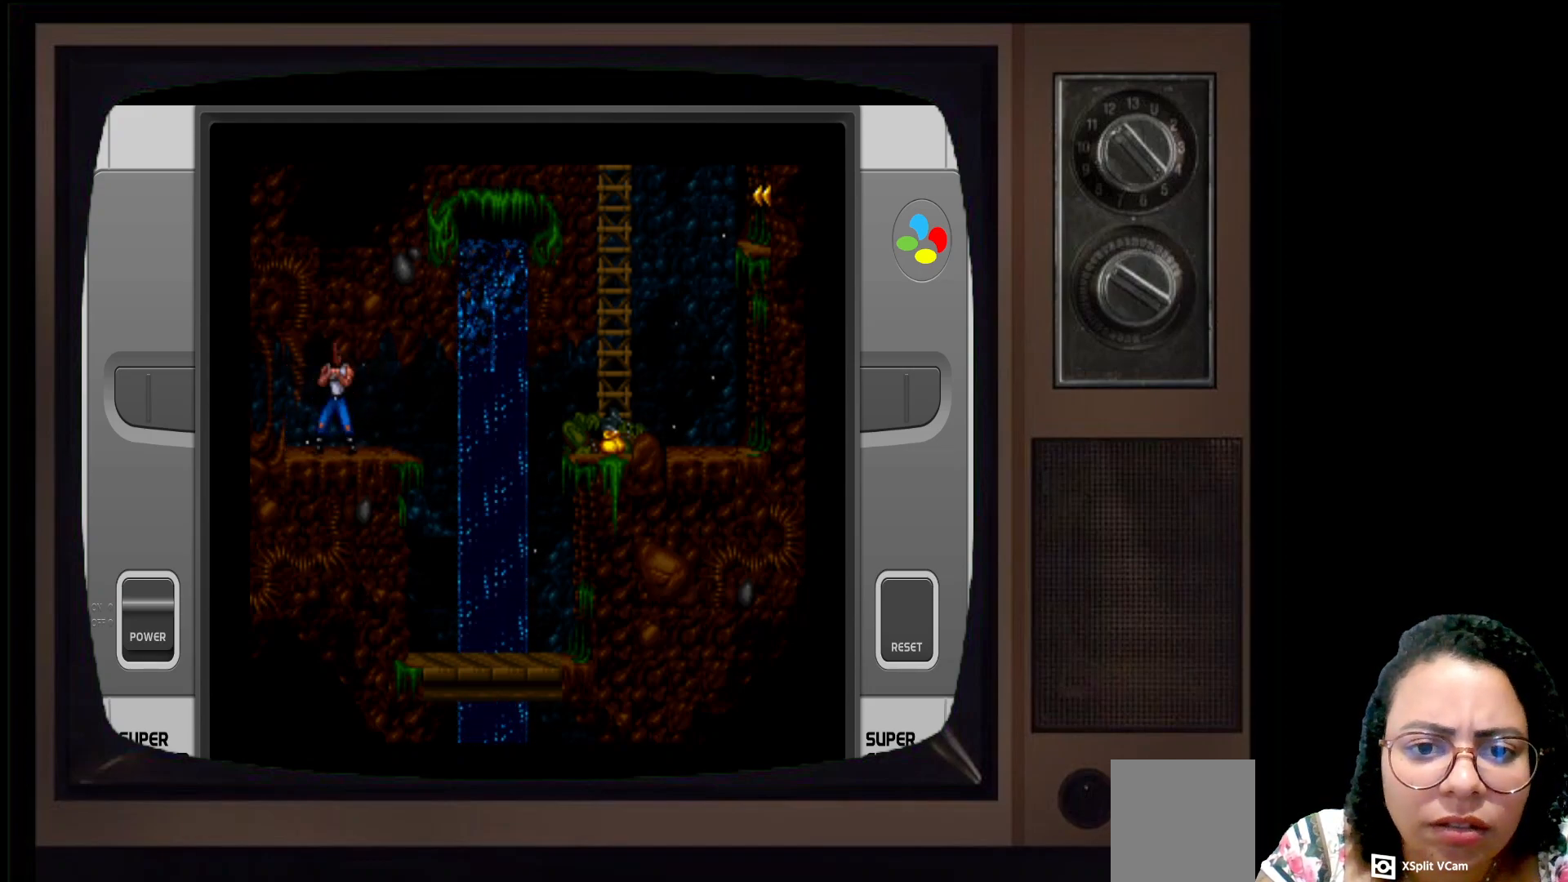
{"buttons": [], "left_stick": "center", "right_stick": "center", "events": [[117, "left_stick", "center"]]}
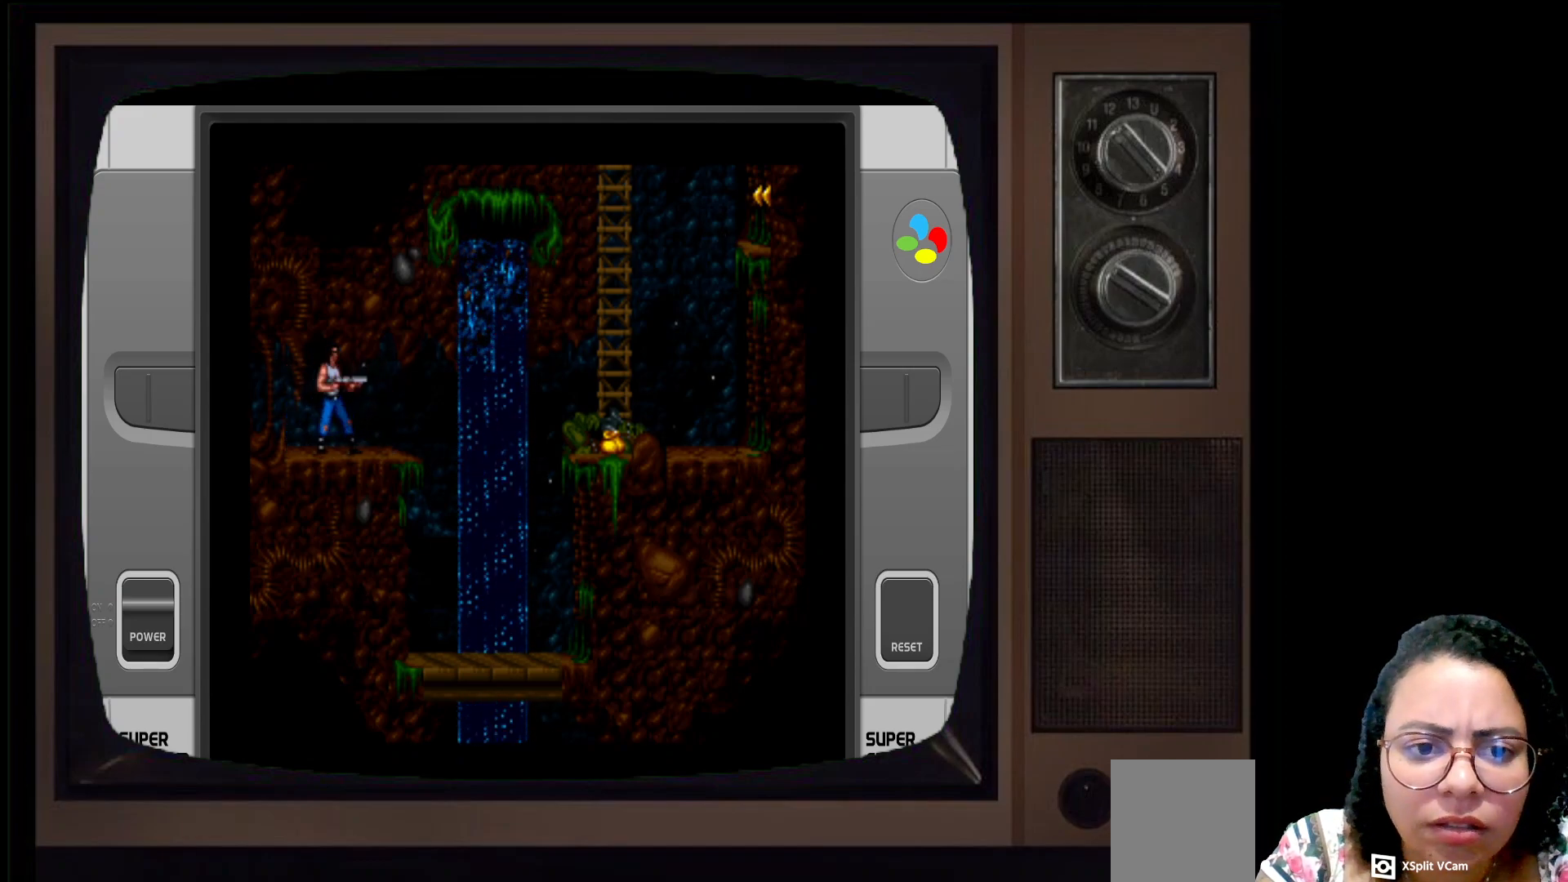
{"buttons": [], "left_stick": "center", "right_stick": "center", "events": []}
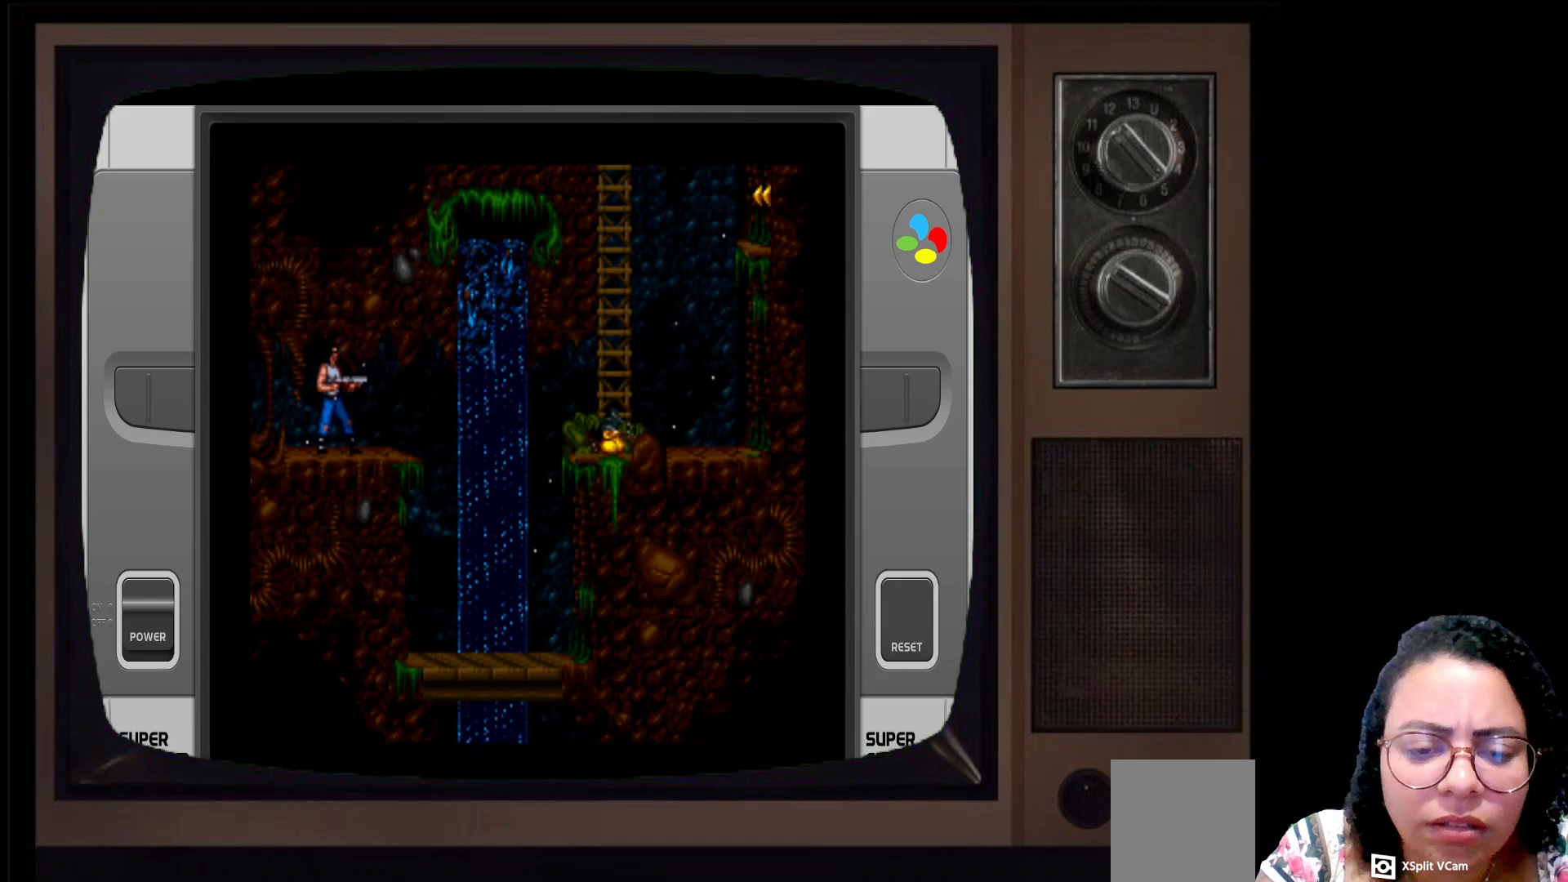
{"buttons": [], "left_stick": "down", "right_stick": "center", "events": [[467, "left_stick", "down"]]}
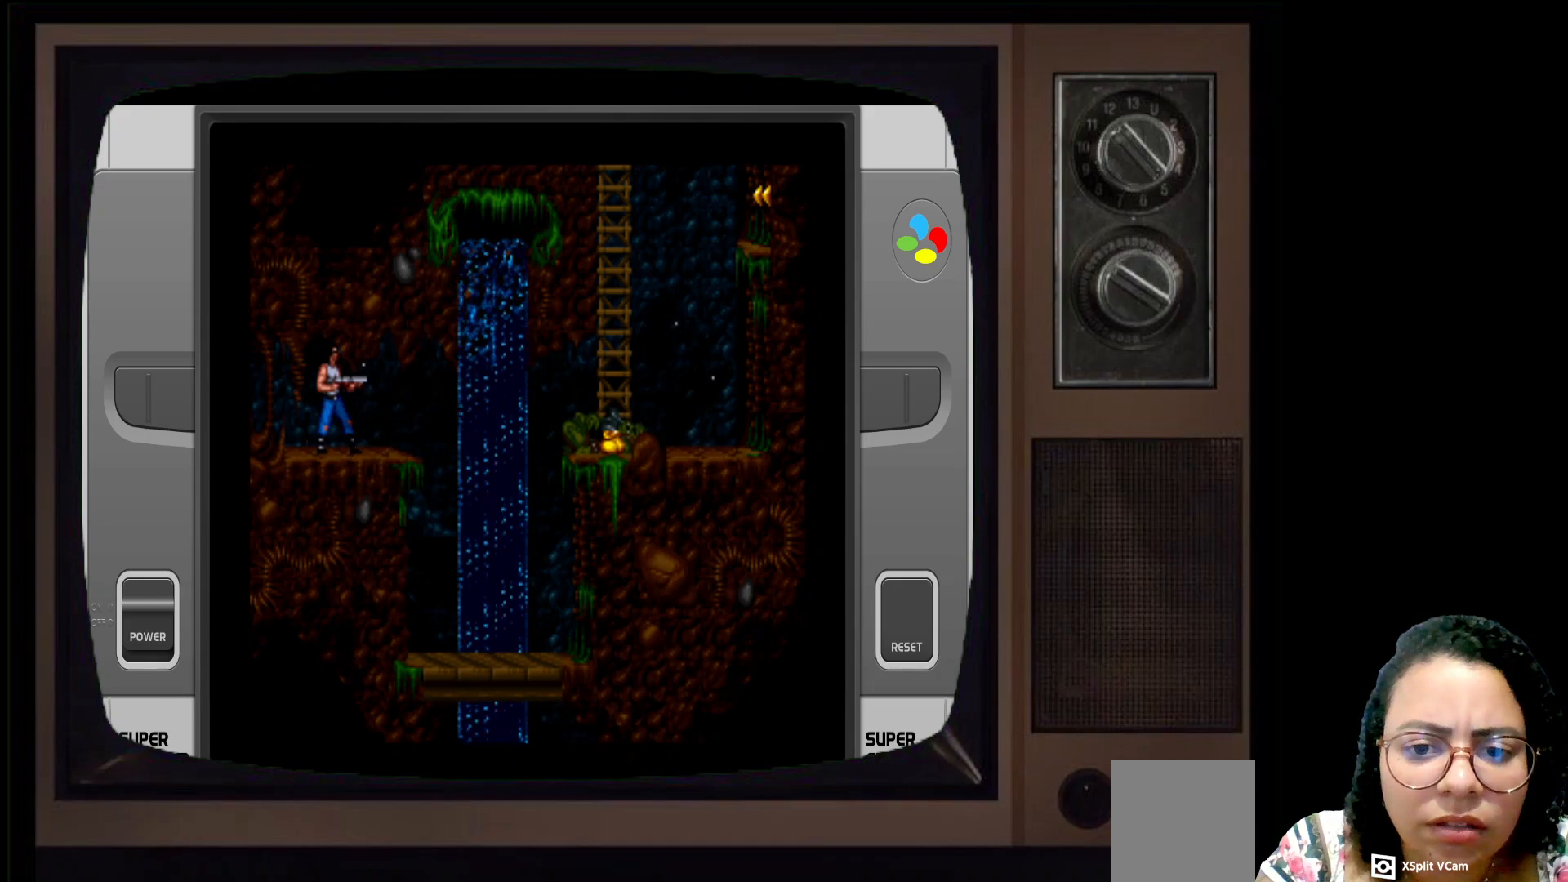
{"buttons": [], "left_stick": "down", "right_stick": "center", "events": []}
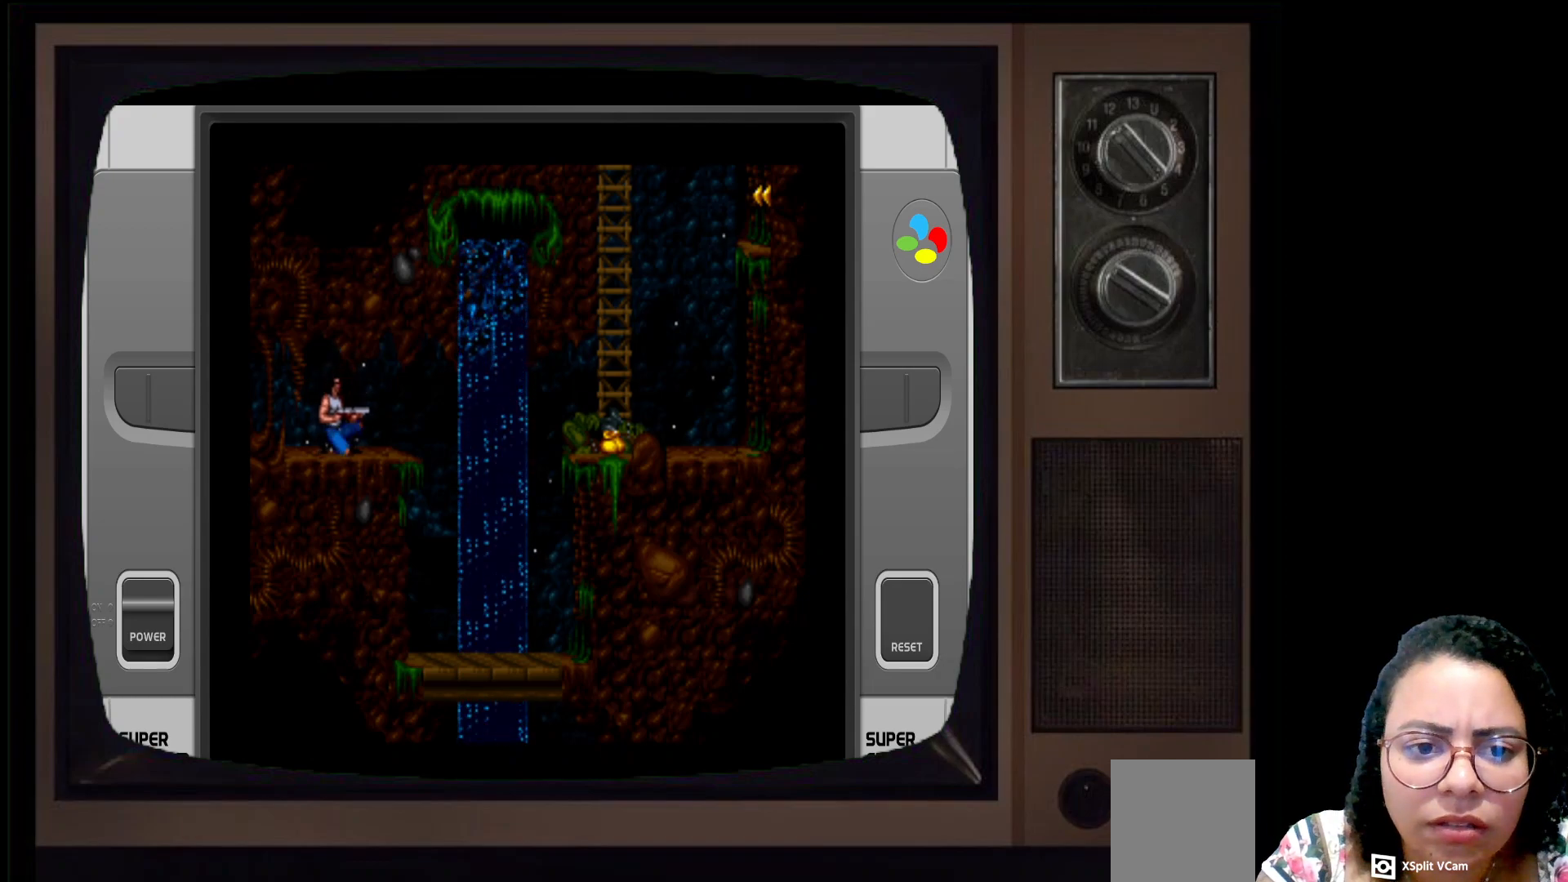
{"buttons": [], "left_stick": "center", "right_stick": "center", "events": [[267, "left_stick", "center"]]}
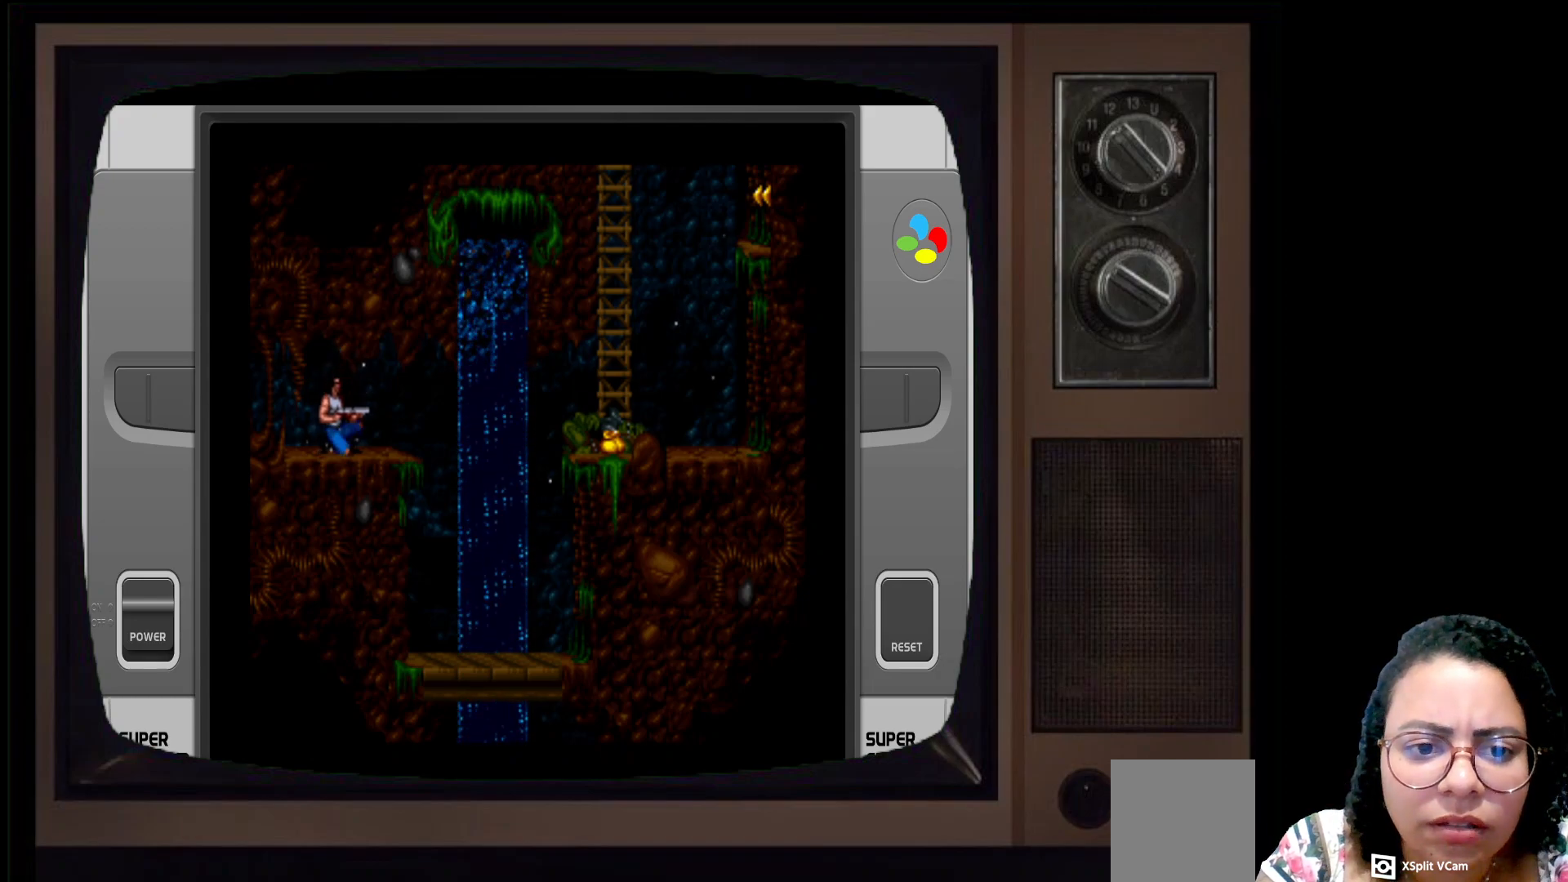
{"buttons": [], "left_stick": "left", "right_stick": "center", "events": [[433, "left_stick", "left"]]}
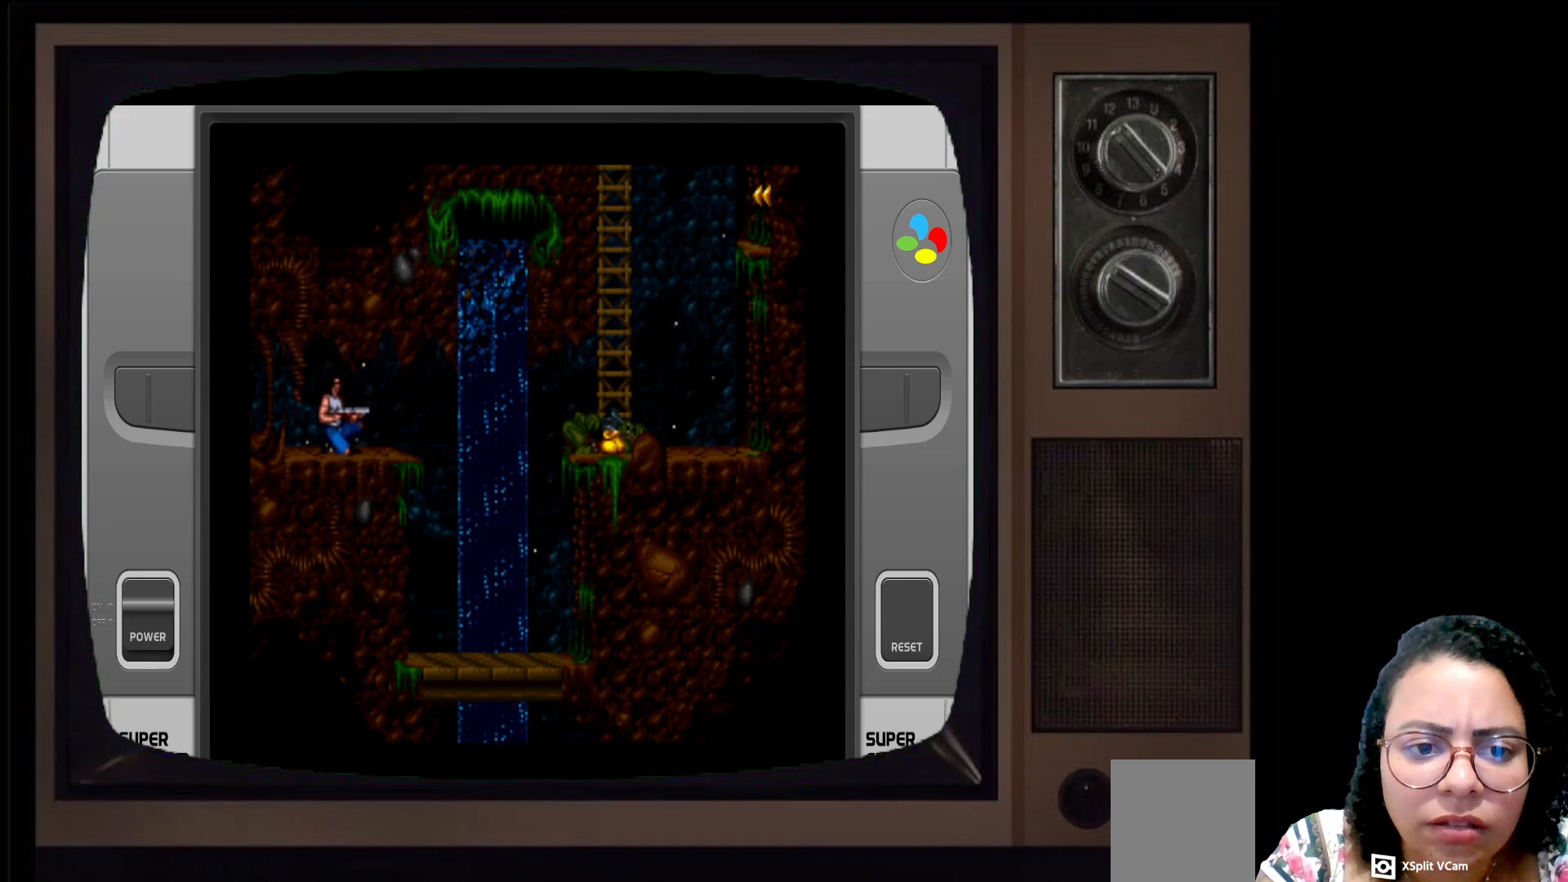
{"buttons": [], "left_stick": "center", "right_stick": "center", "events": [[17, "left_stick", "center"], [67, "left_stick", "up"], [367, "left_stick", "center"]]}
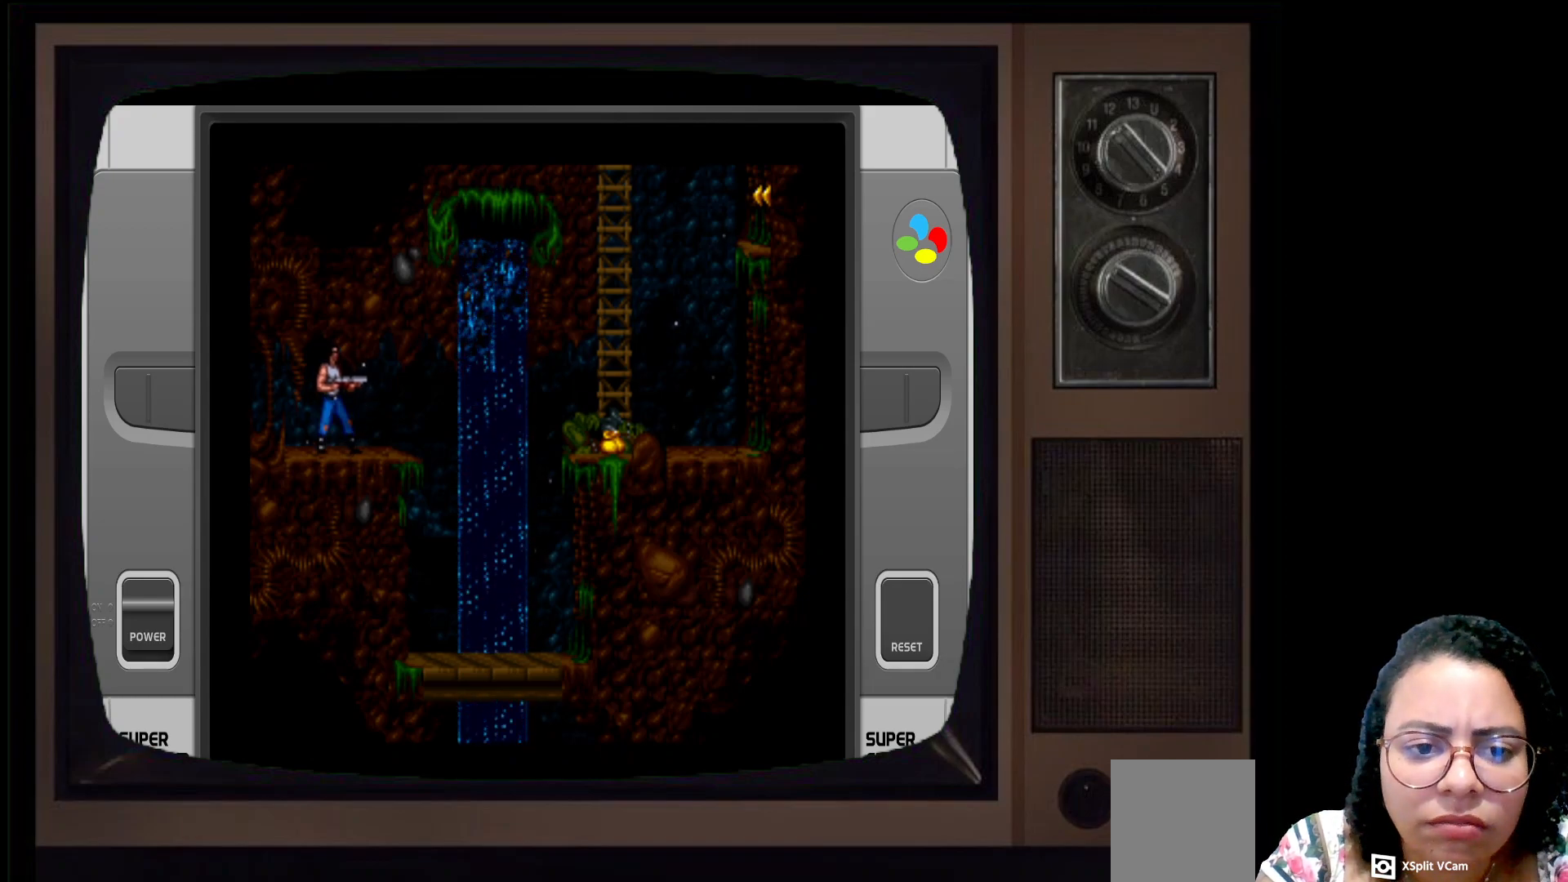
{"buttons": [], "left_stick": "up", "right_stick": "center", "events": [[167, "left_stick", "up"]]}
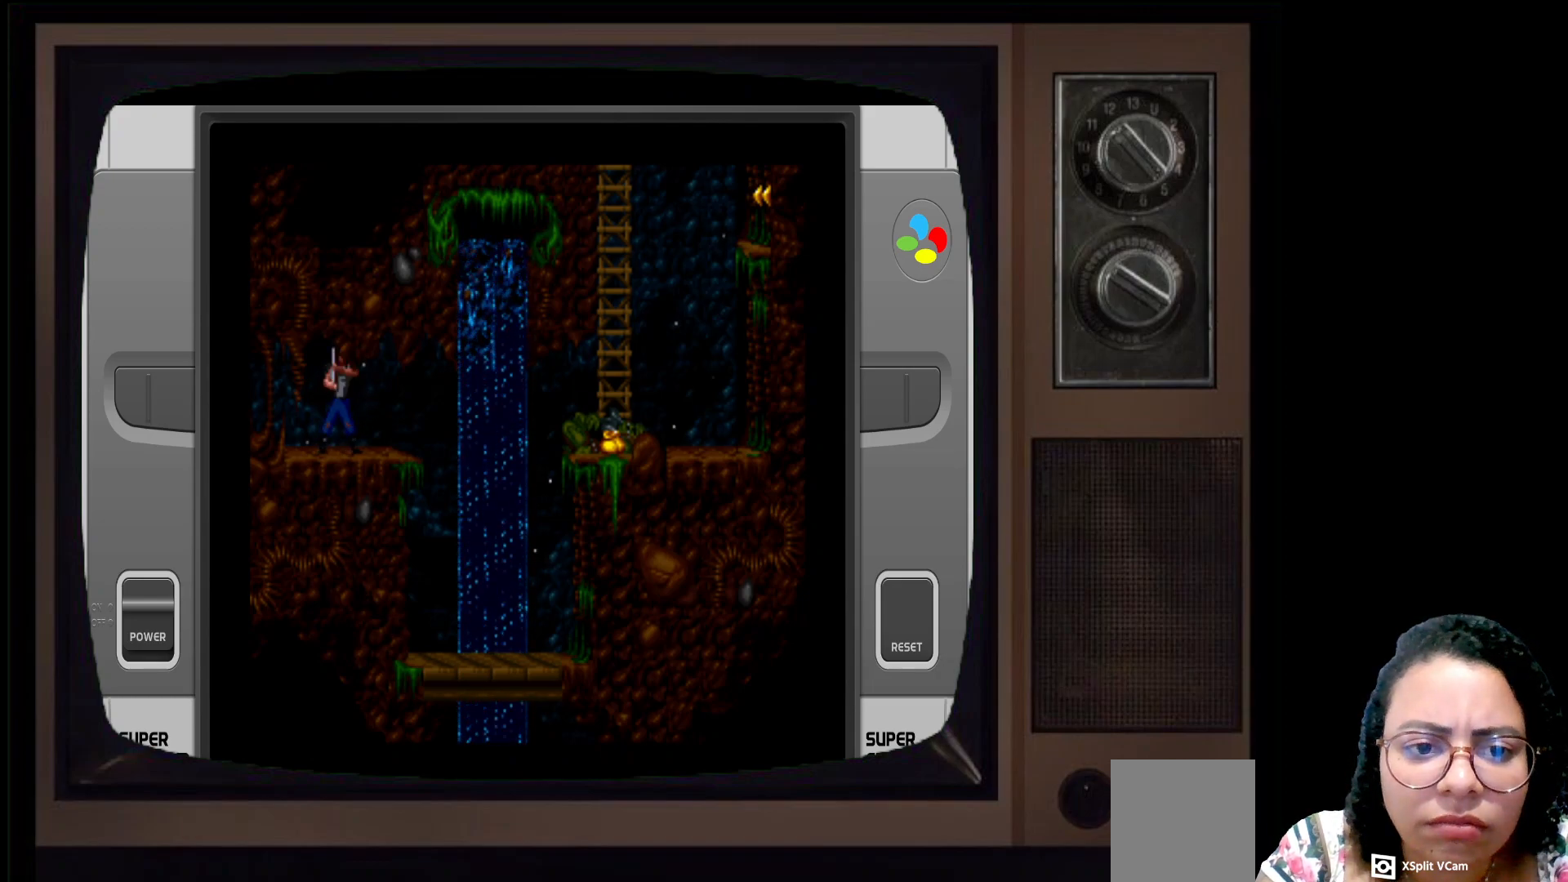
{"buttons": [], "left_stick": "up", "right_stick": "center", "events": []}
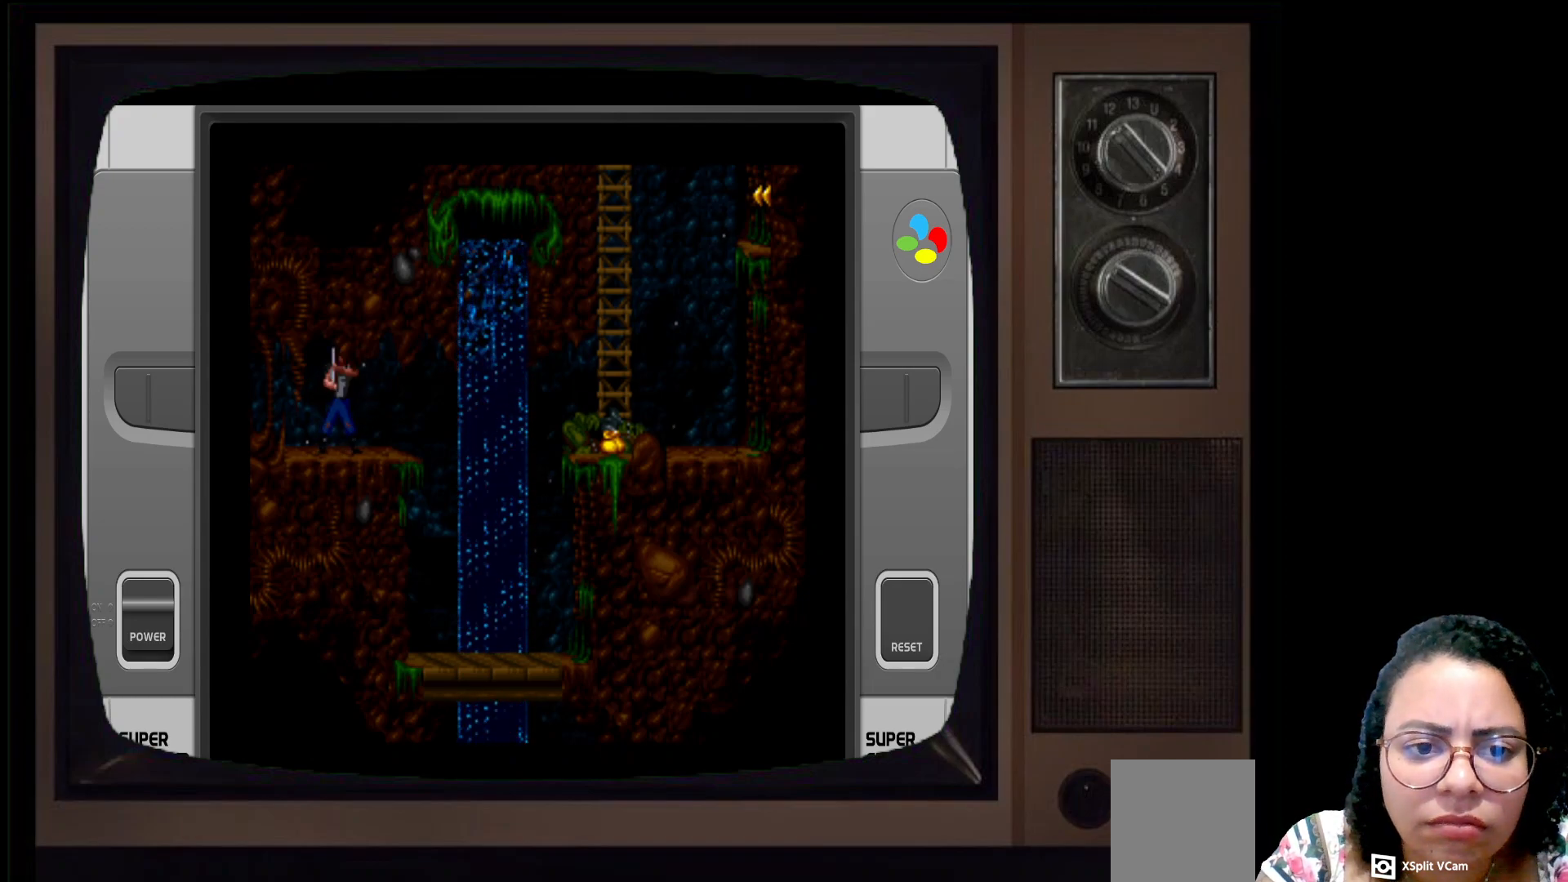
{"buttons": [], "left_stick": "center", "right_stick": "center", "events": [[483, "left_stick", "center"]]}
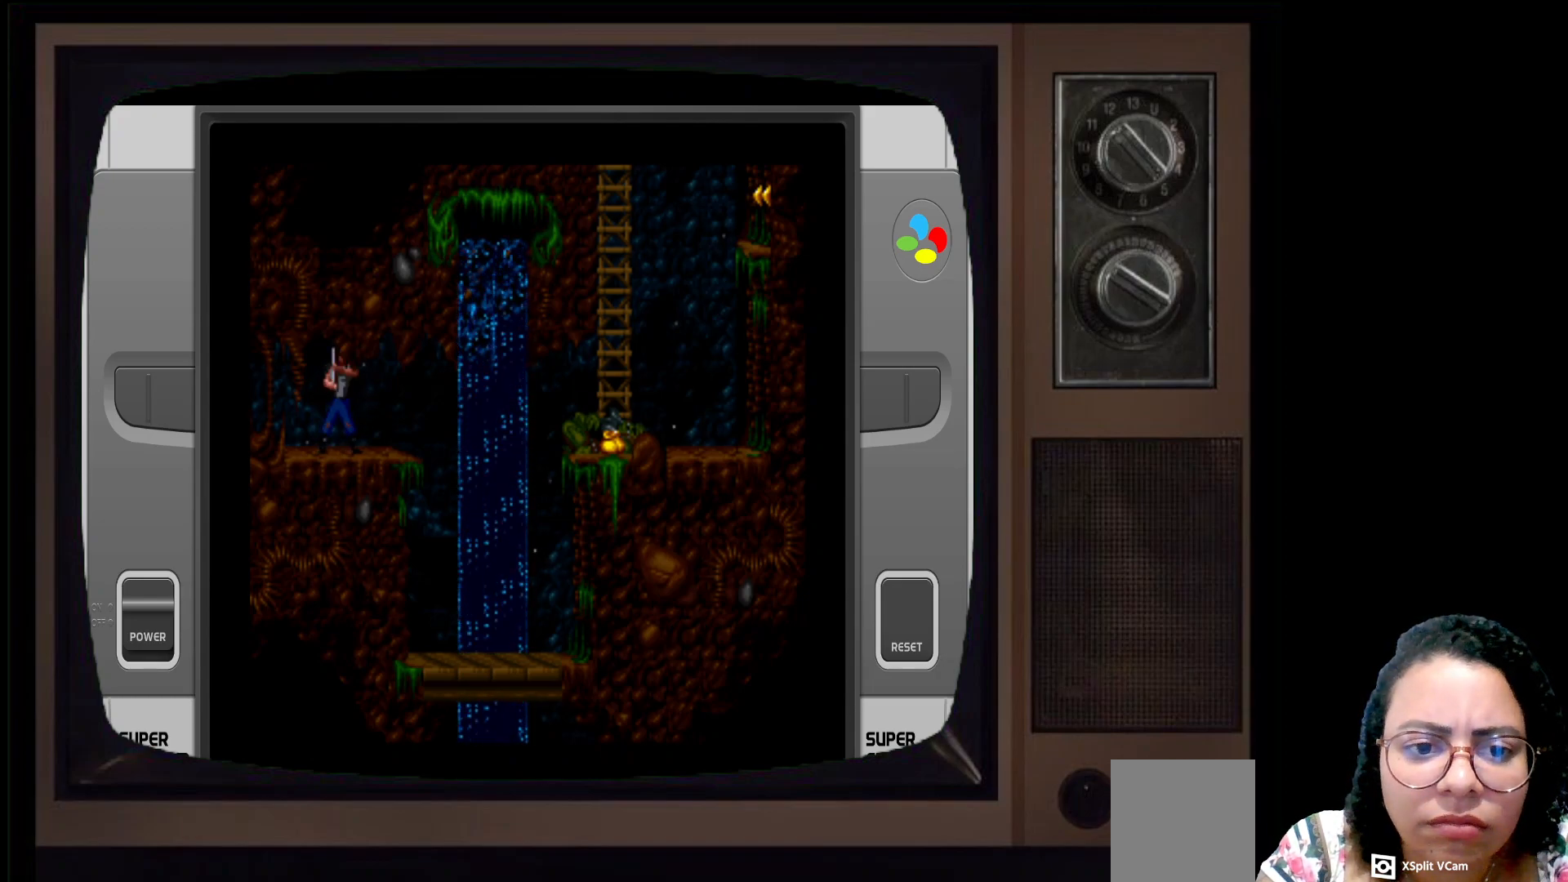
{"buttons": [], "left_stick": "center", "right_stick": "center", "events": []}
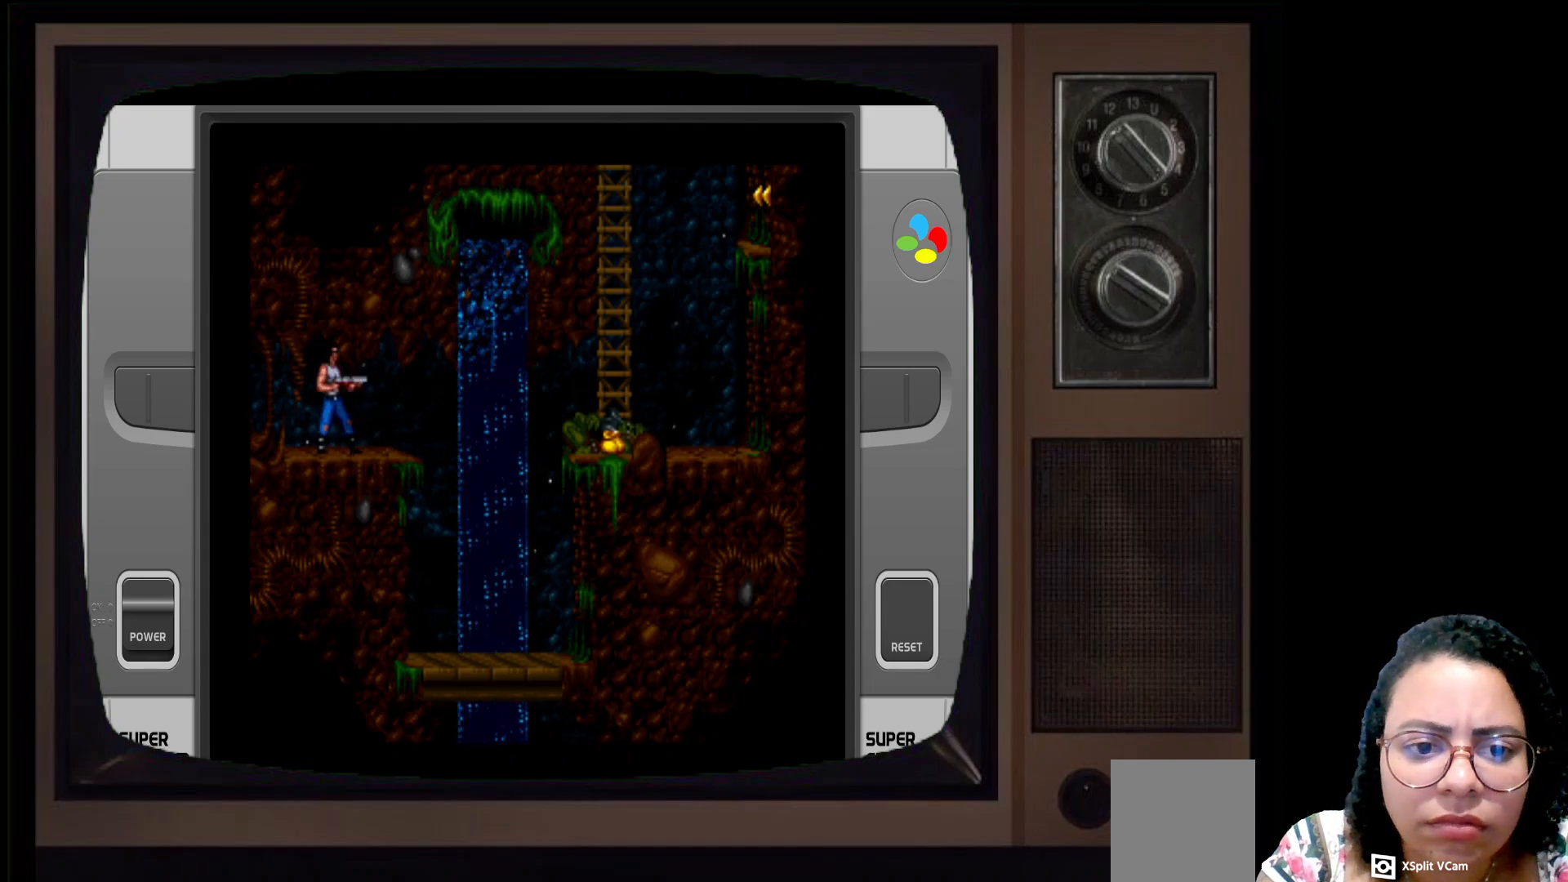
{"buttons": [], "left_stick": "up", "right_stick": "center", "events": [[117, "left_stick", "up"]]}
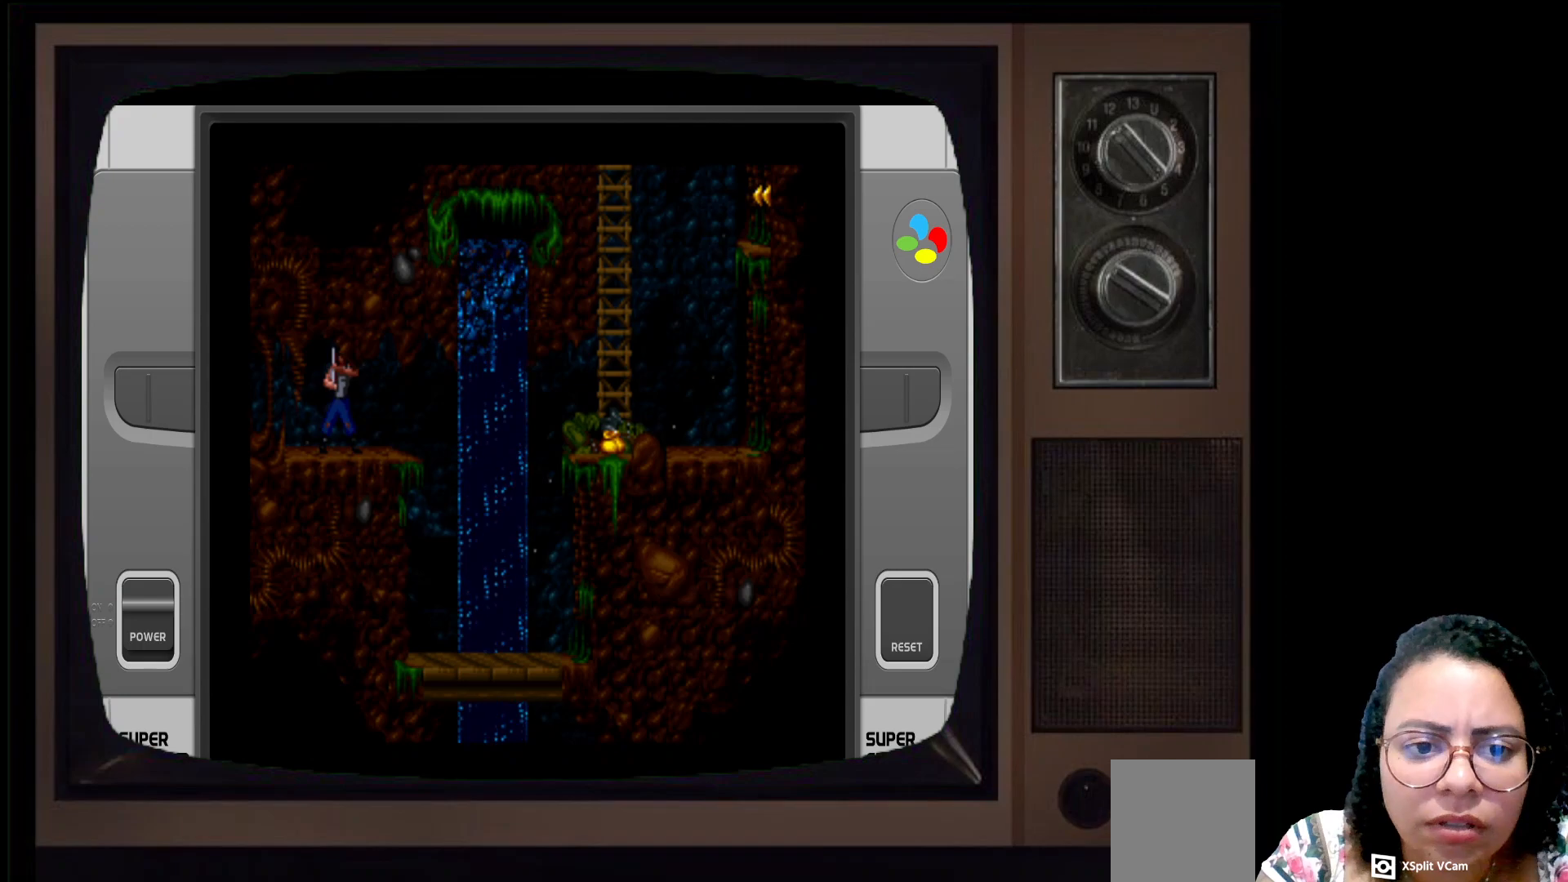
{"buttons": [], "left_stick": "up", "right_stick": "center", "events": []}
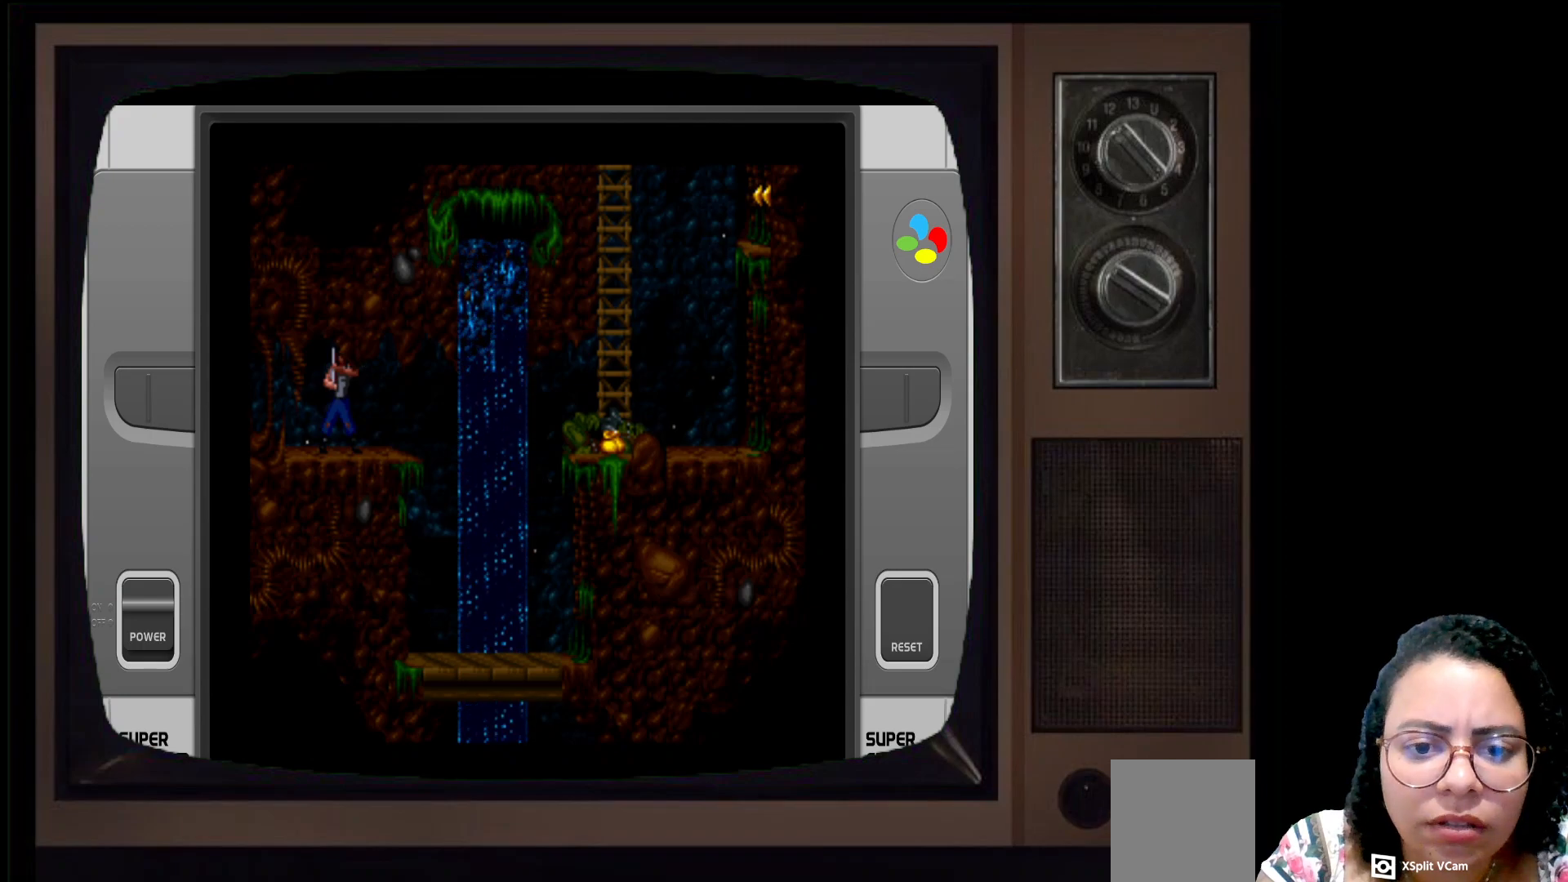
{"buttons": [], "left_stick": "up", "right_stick": "center", "events": []}
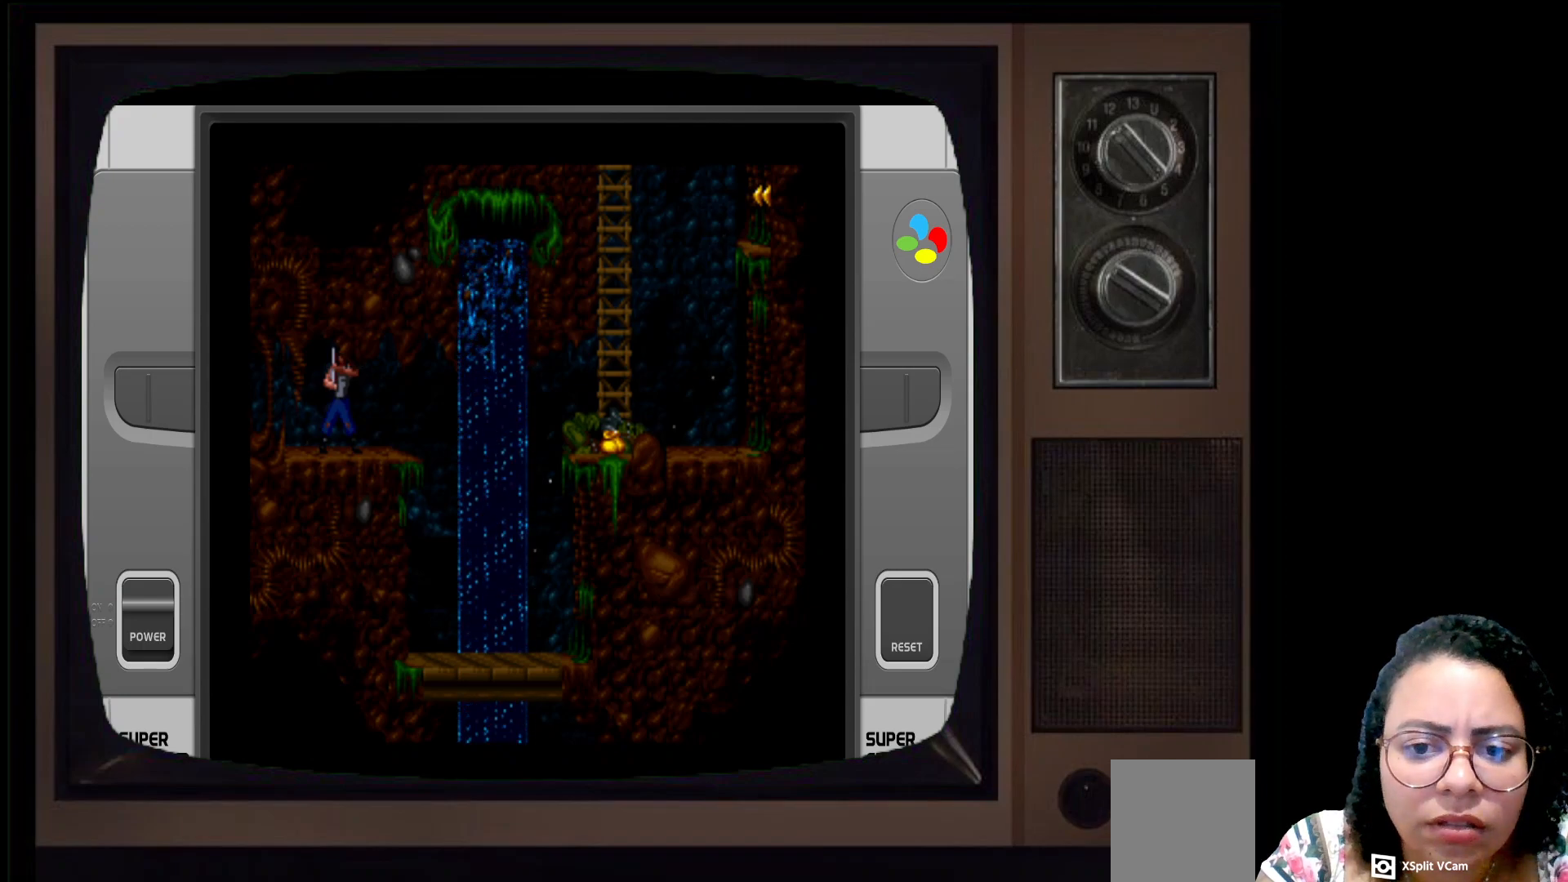
{"buttons": [], "left_stick": "center", "right_stick": "center", "events": [[267, "left_stick", "center"]]}
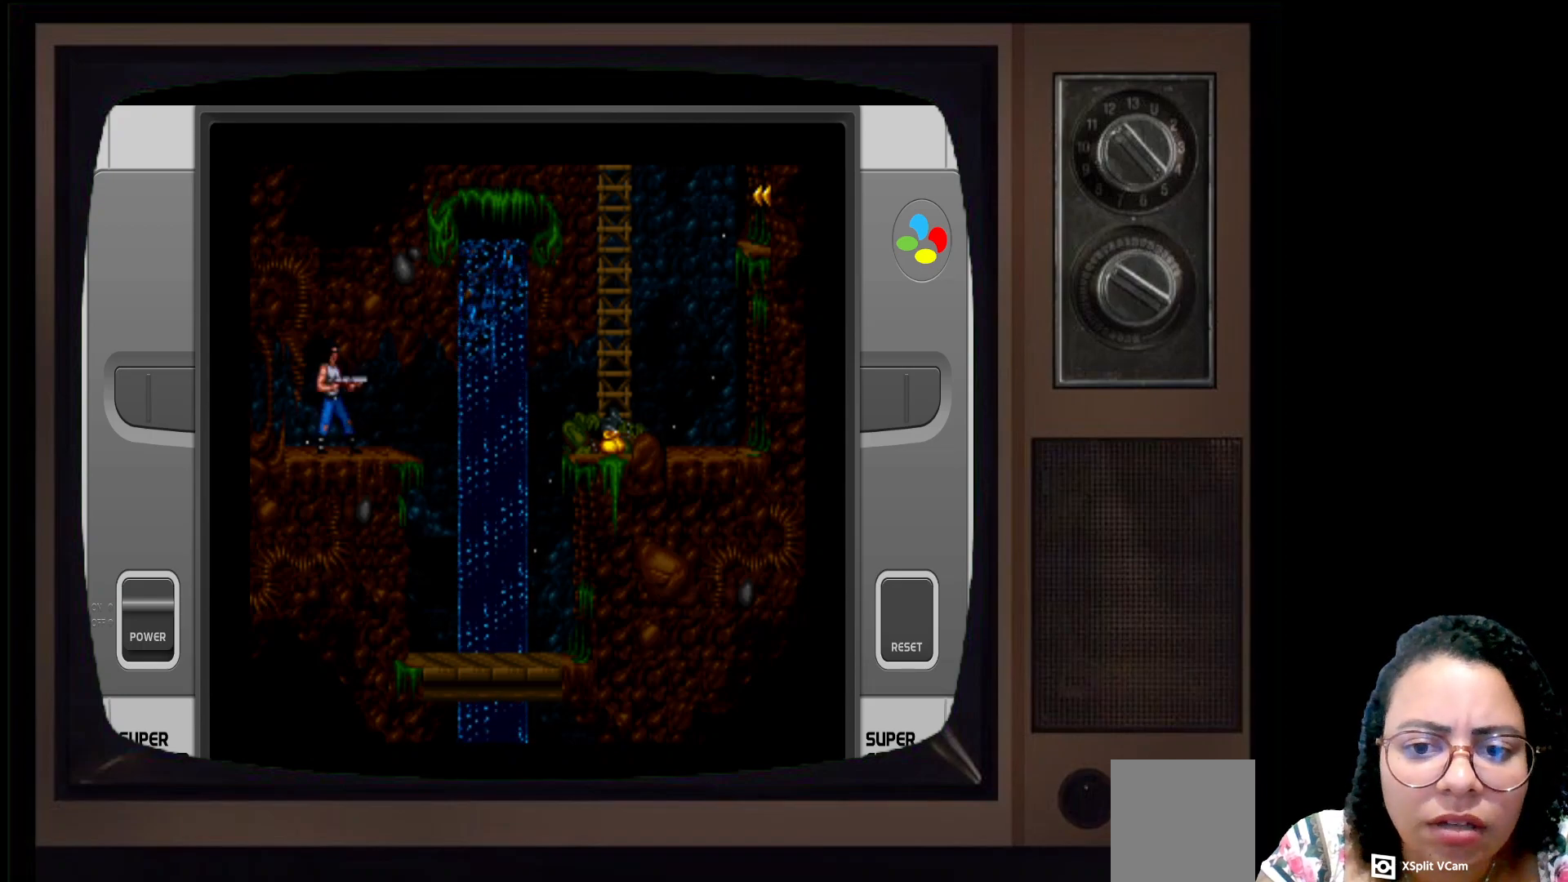
{"buttons": [], "left_stick": "center", "right_stick": "center", "events": []}
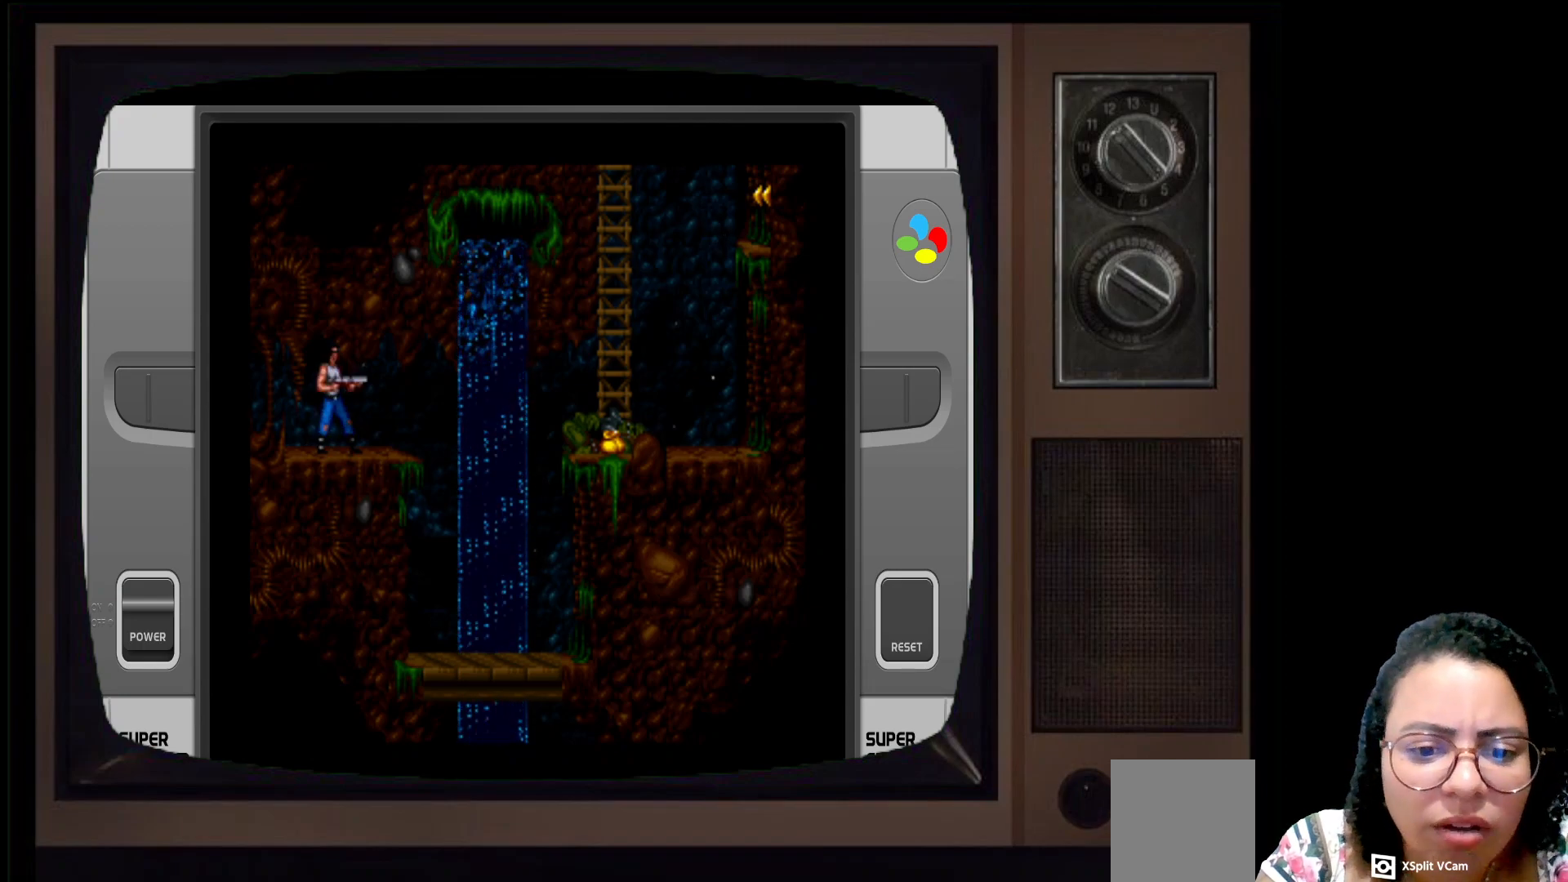
{"buttons": [], "left_stick": "center", "right_stick": "center", "events": []}
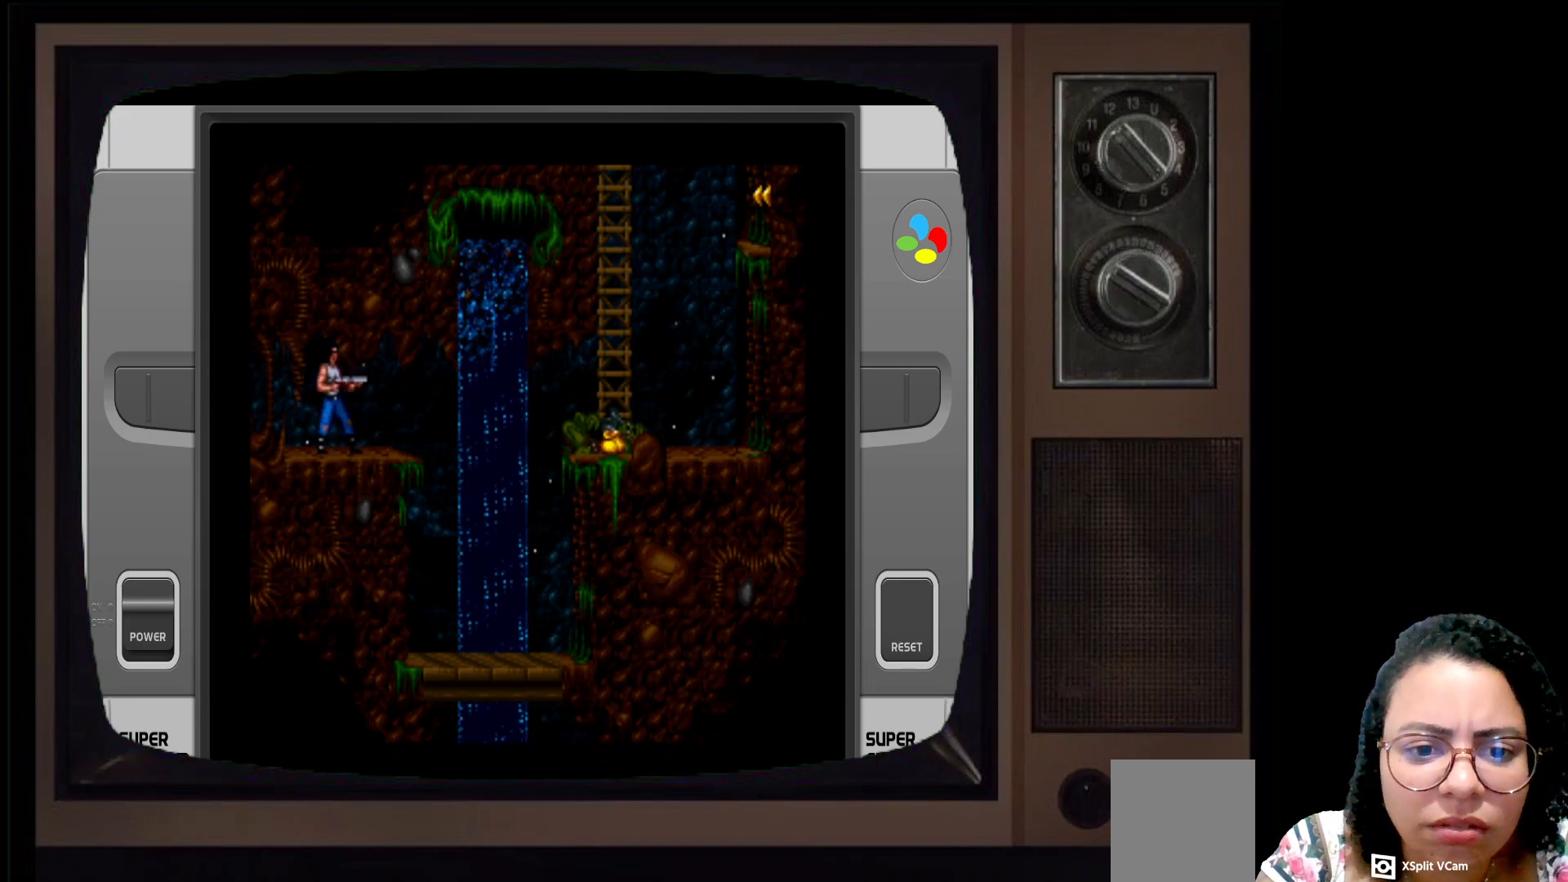
{"buttons": [], "left_stick": "right", "right_stick": "center", "events": [[200, "left_stick", "right"]]}
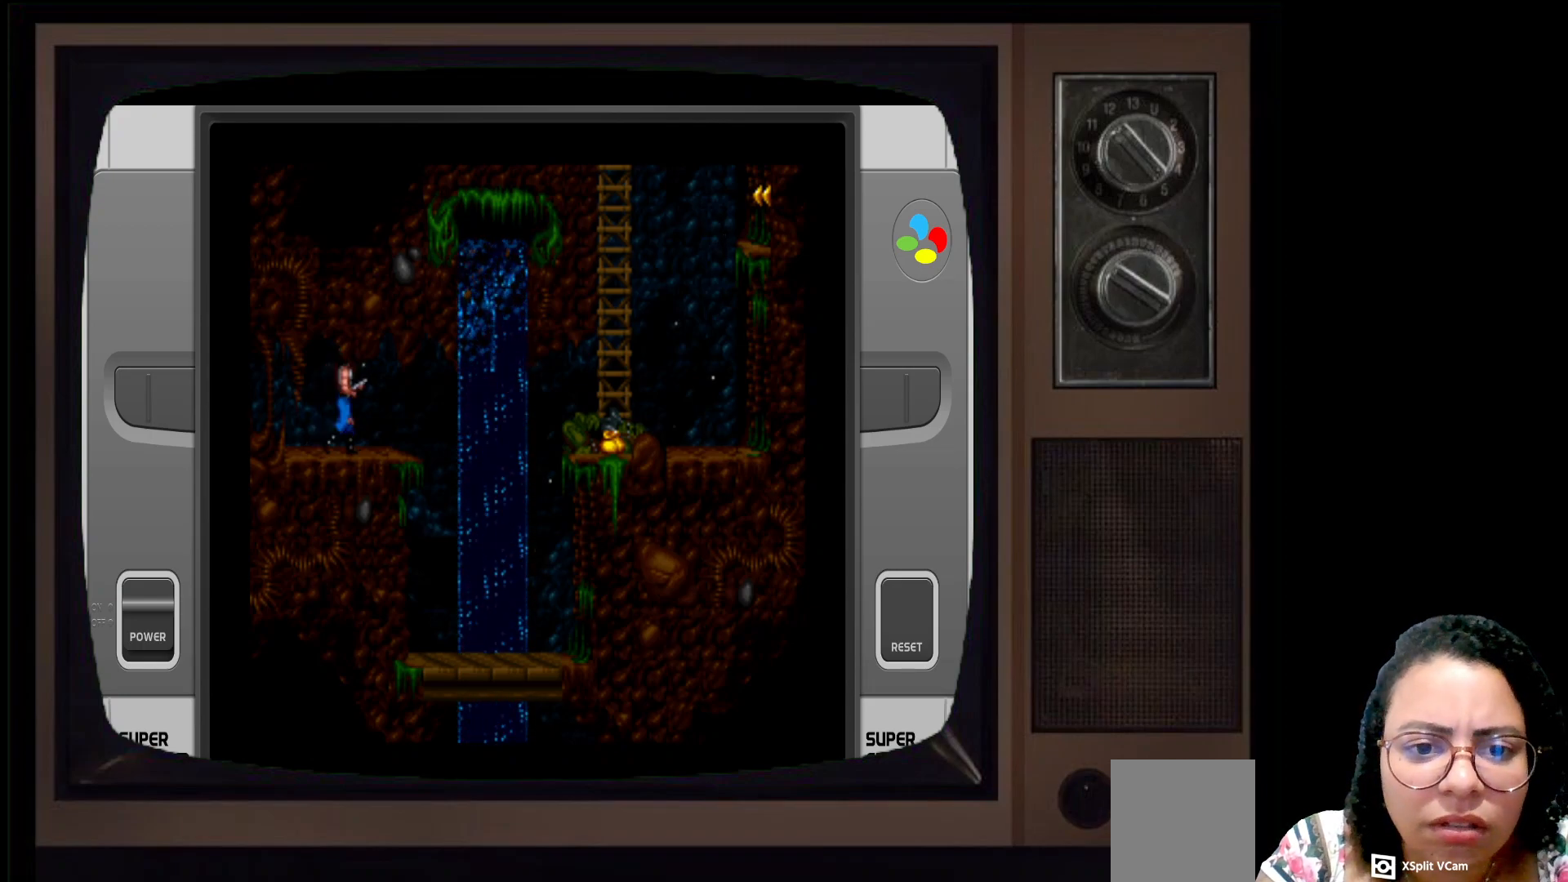
{"buttons": [], "left_stick": "right", "right_stick": "center", "events": []}
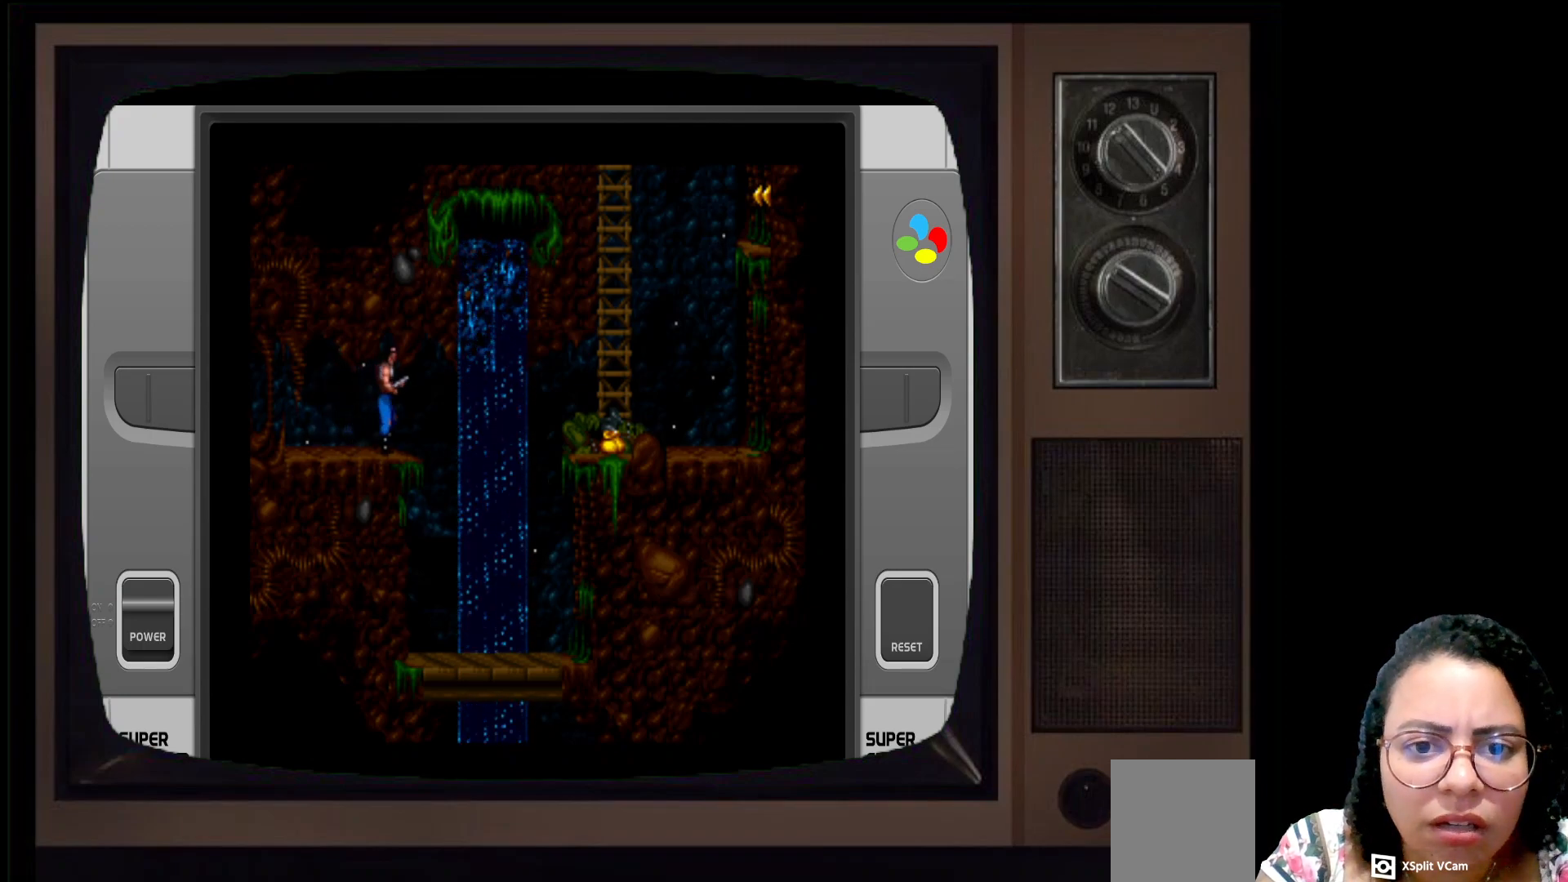
{"buttons": [], "left_stick": "right", "right_stick": "center", "events": [[67, "A", "down"], [367, "A", "up"]]}